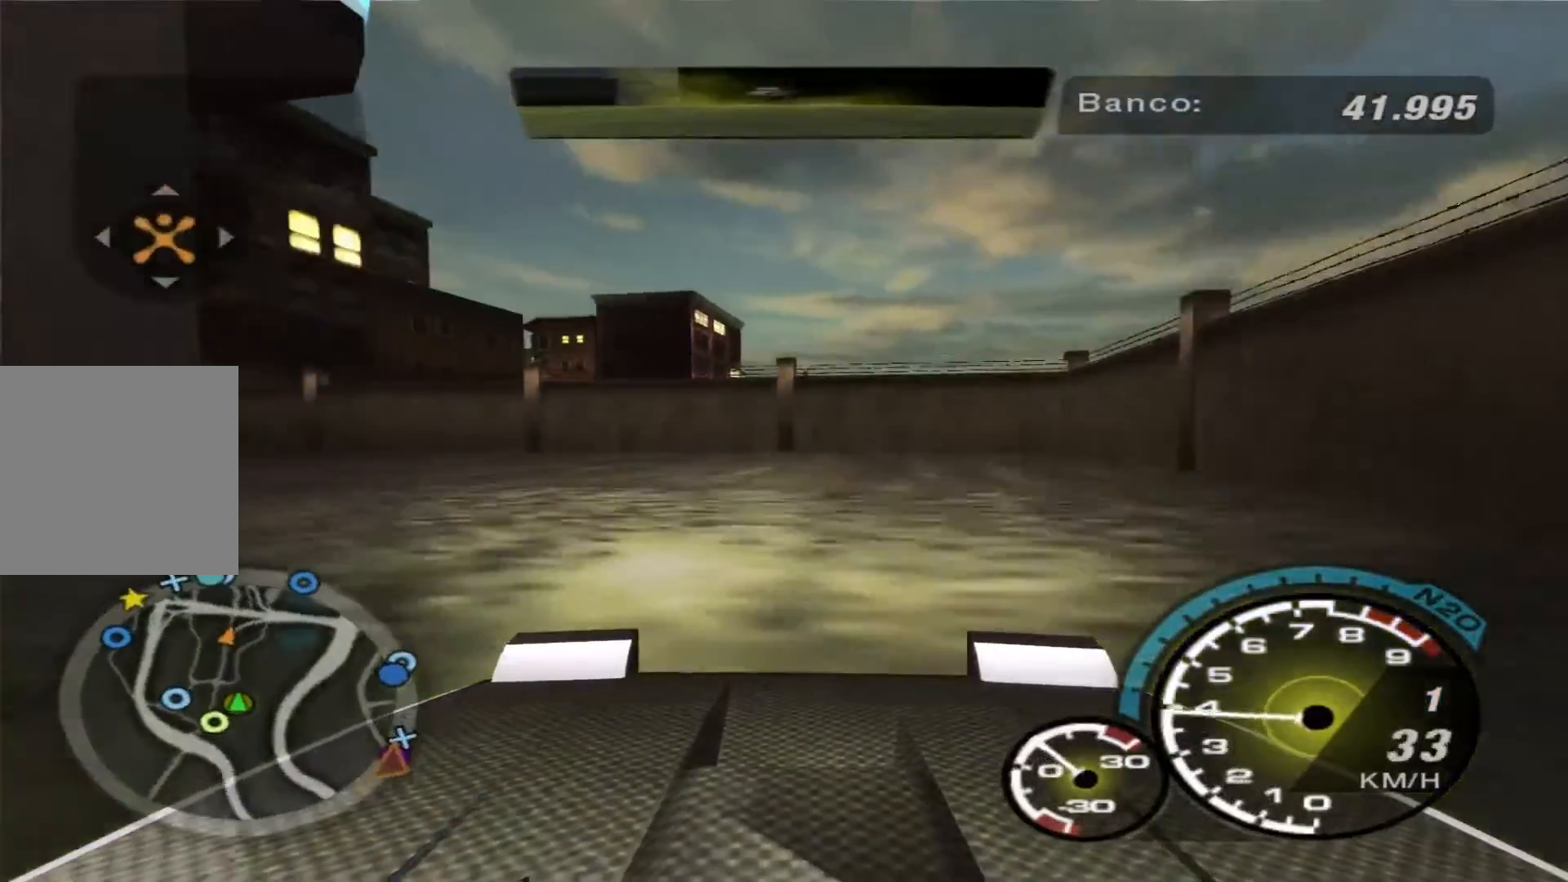
Gameplay with a controller (Xbox layout); each line is a JSON object with the inputs held at the frame after it. "events" lists button and stick changes between this image and that frame as [ms after this image, input, new state], when the widget could be followed in between. Not read: L3 R3.
{"buttons": ["R2"], "left_stick": "left", "right_stick": "center", "events": []}
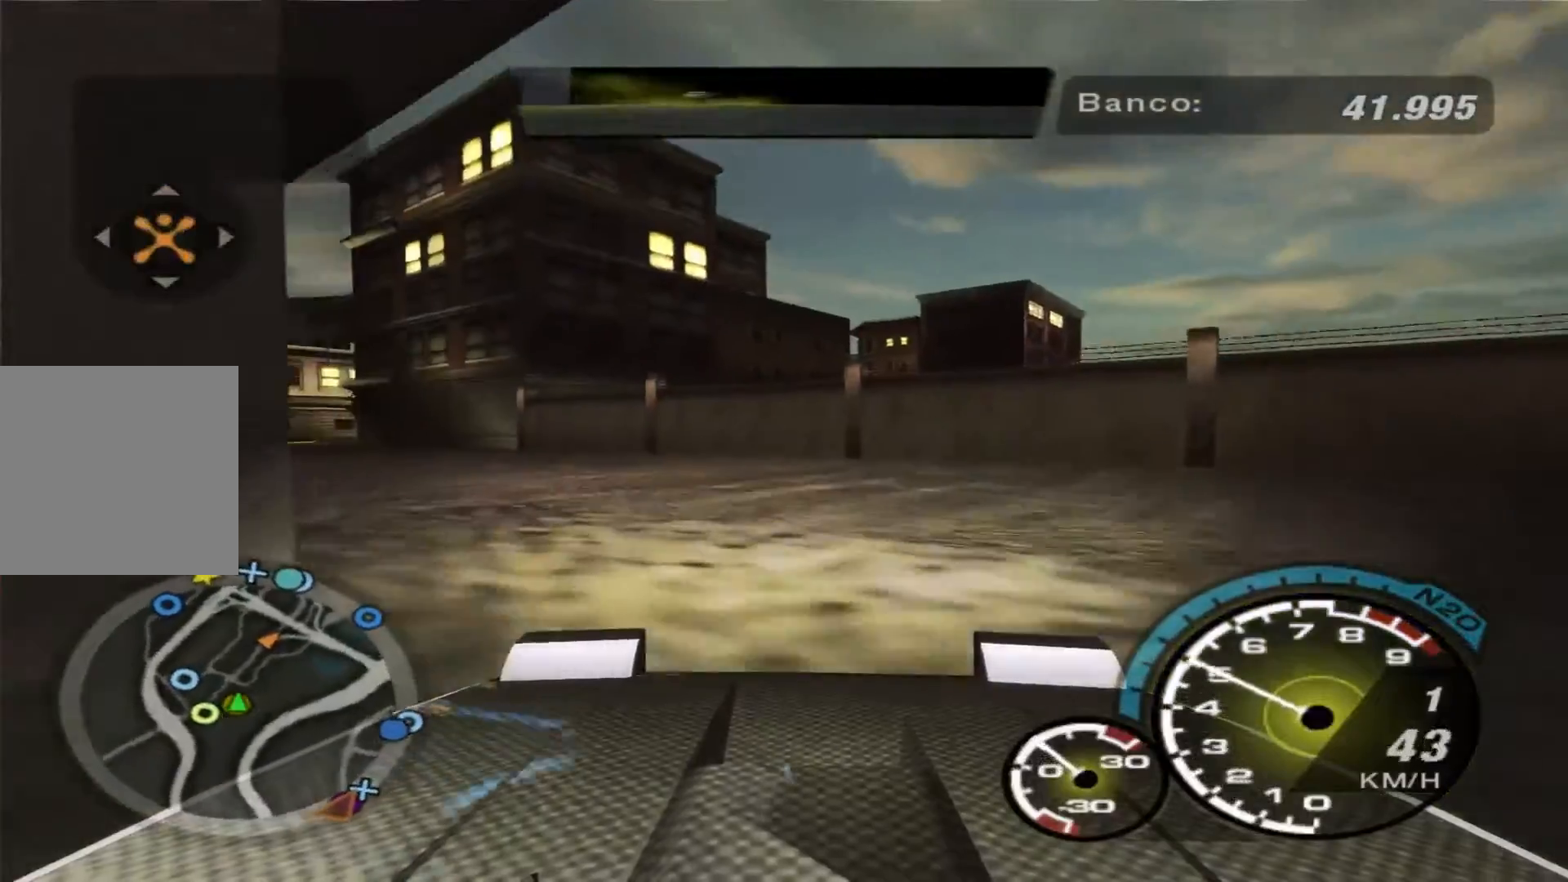
{"buttons": ["R2"], "left_stick": "left", "right_stick": "center", "events": []}
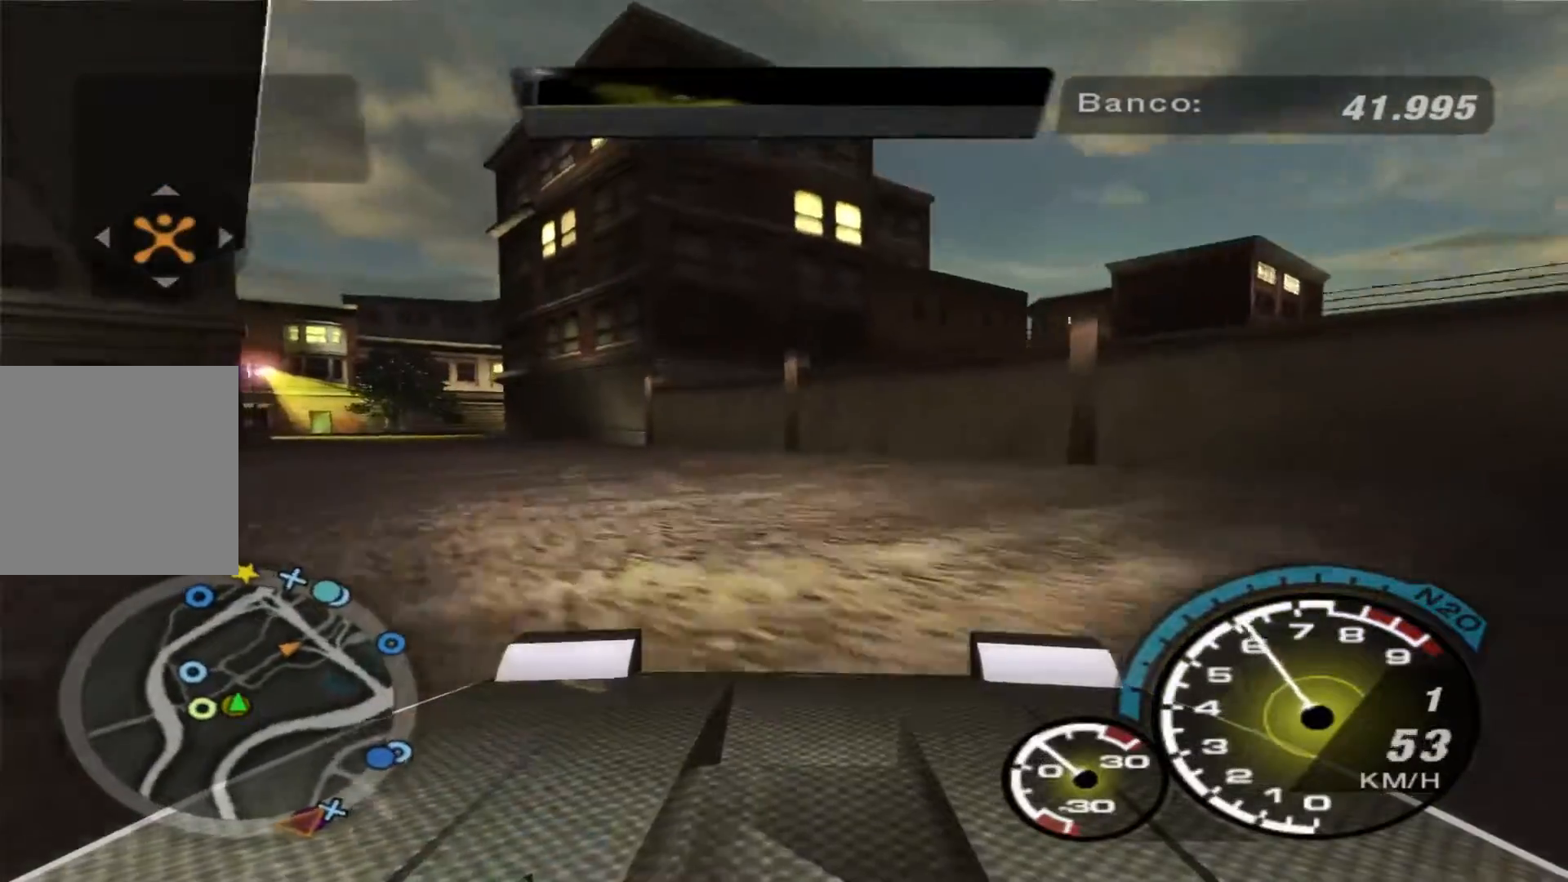
{"buttons": ["R2"], "left_stick": "left", "right_stick": "center", "events": []}
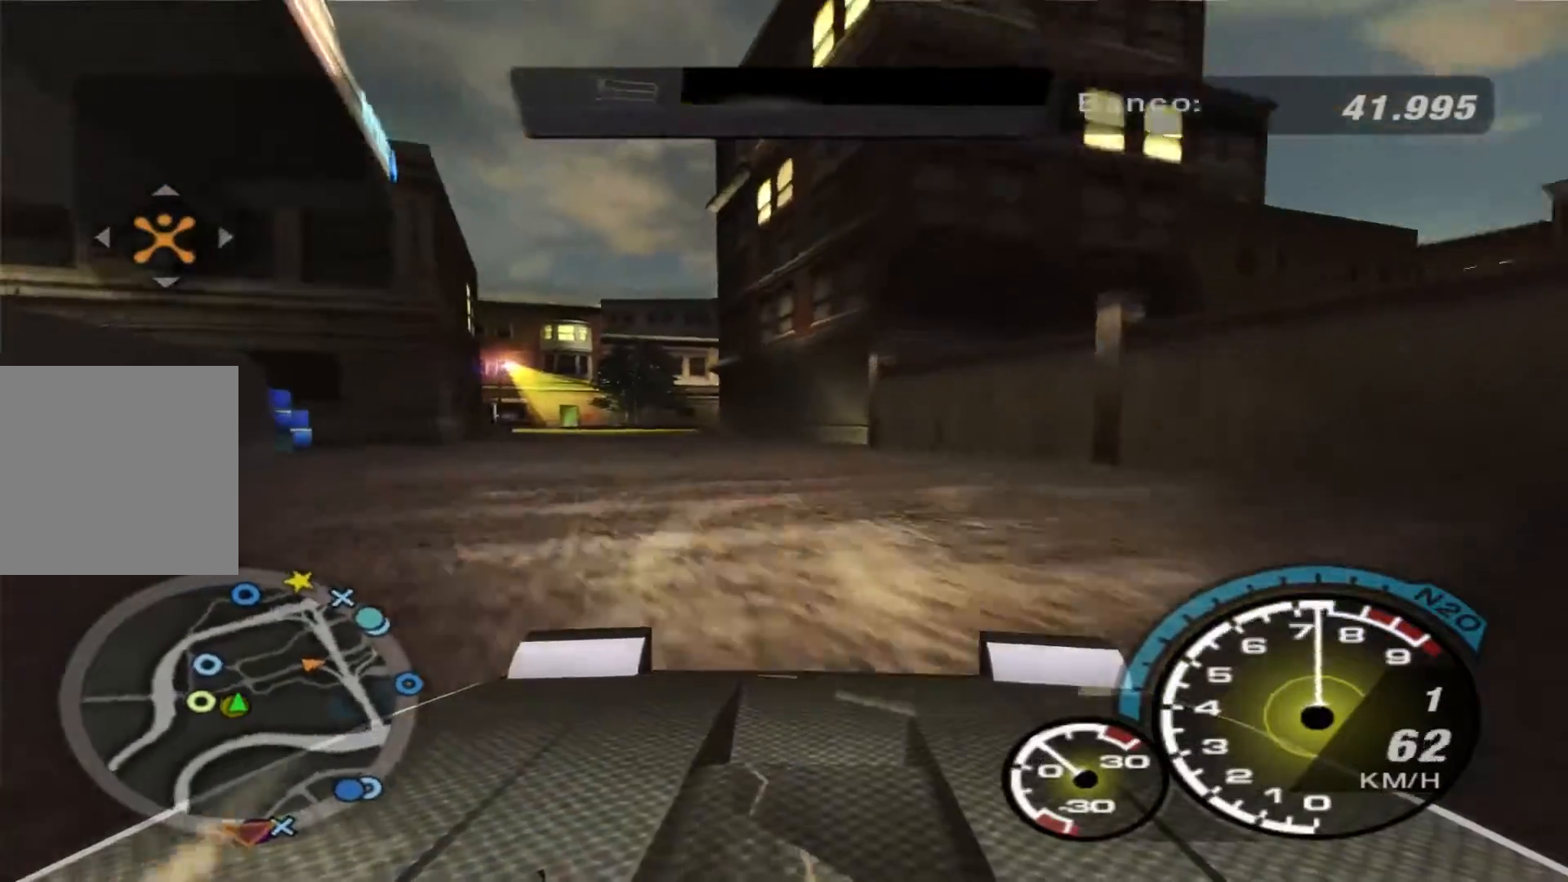
{"buttons": ["R2"], "left_stick": "center", "right_stick": "center", "events": [[100, "R1", "down"], [200, "R1", "up"], [200, "left_stick", "center"]]}
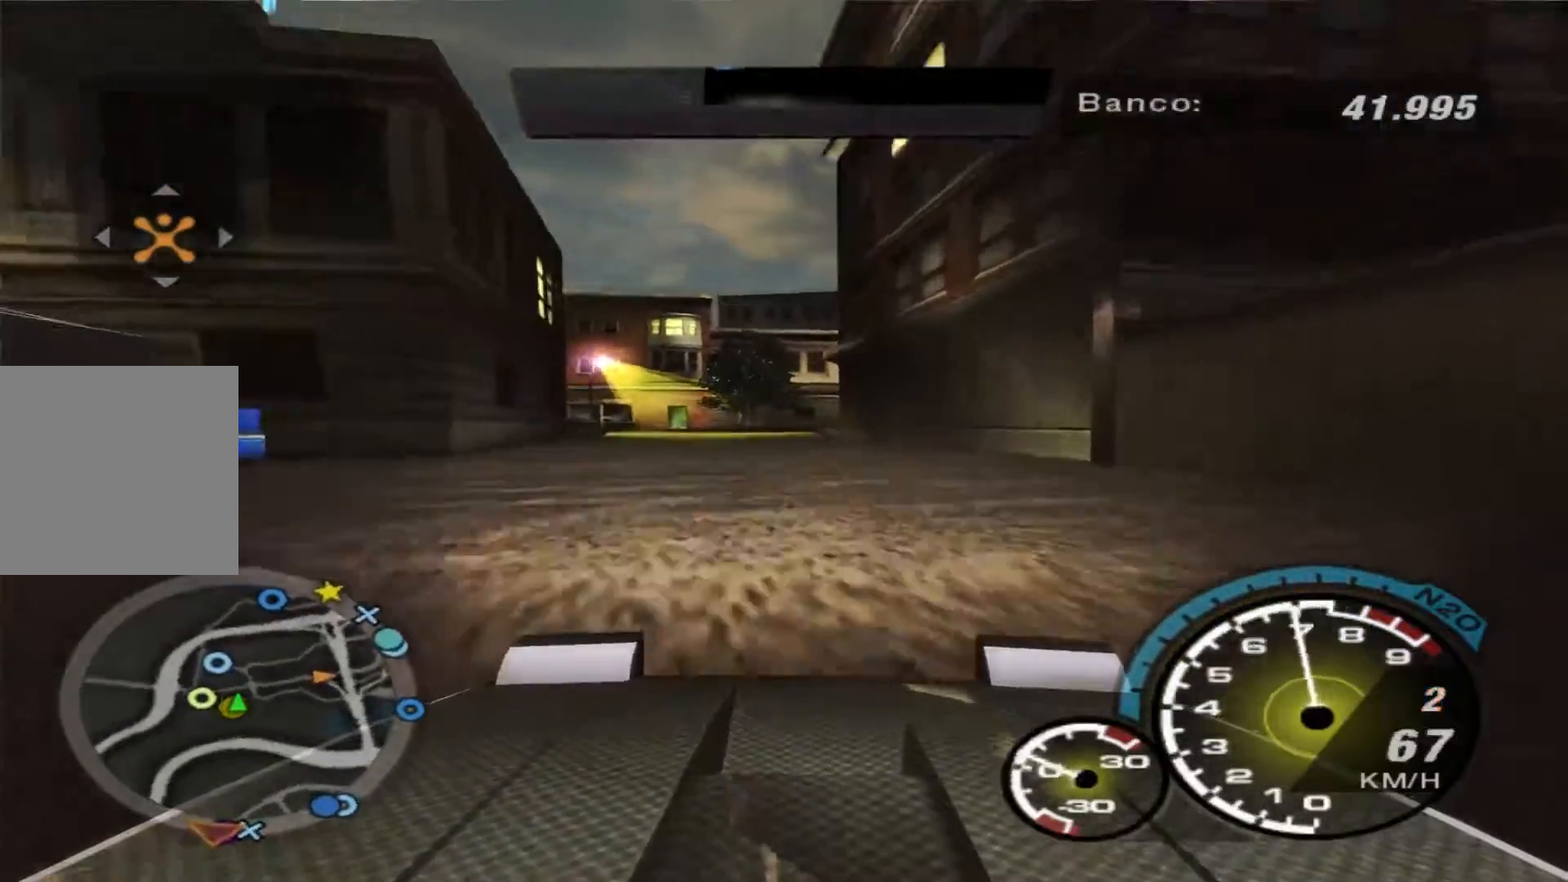
{"buttons": ["R2"], "left_stick": "center", "right_stick": "center", "events": [[33, "left_stick", "left"], [367, "left_stick", "center"]]}
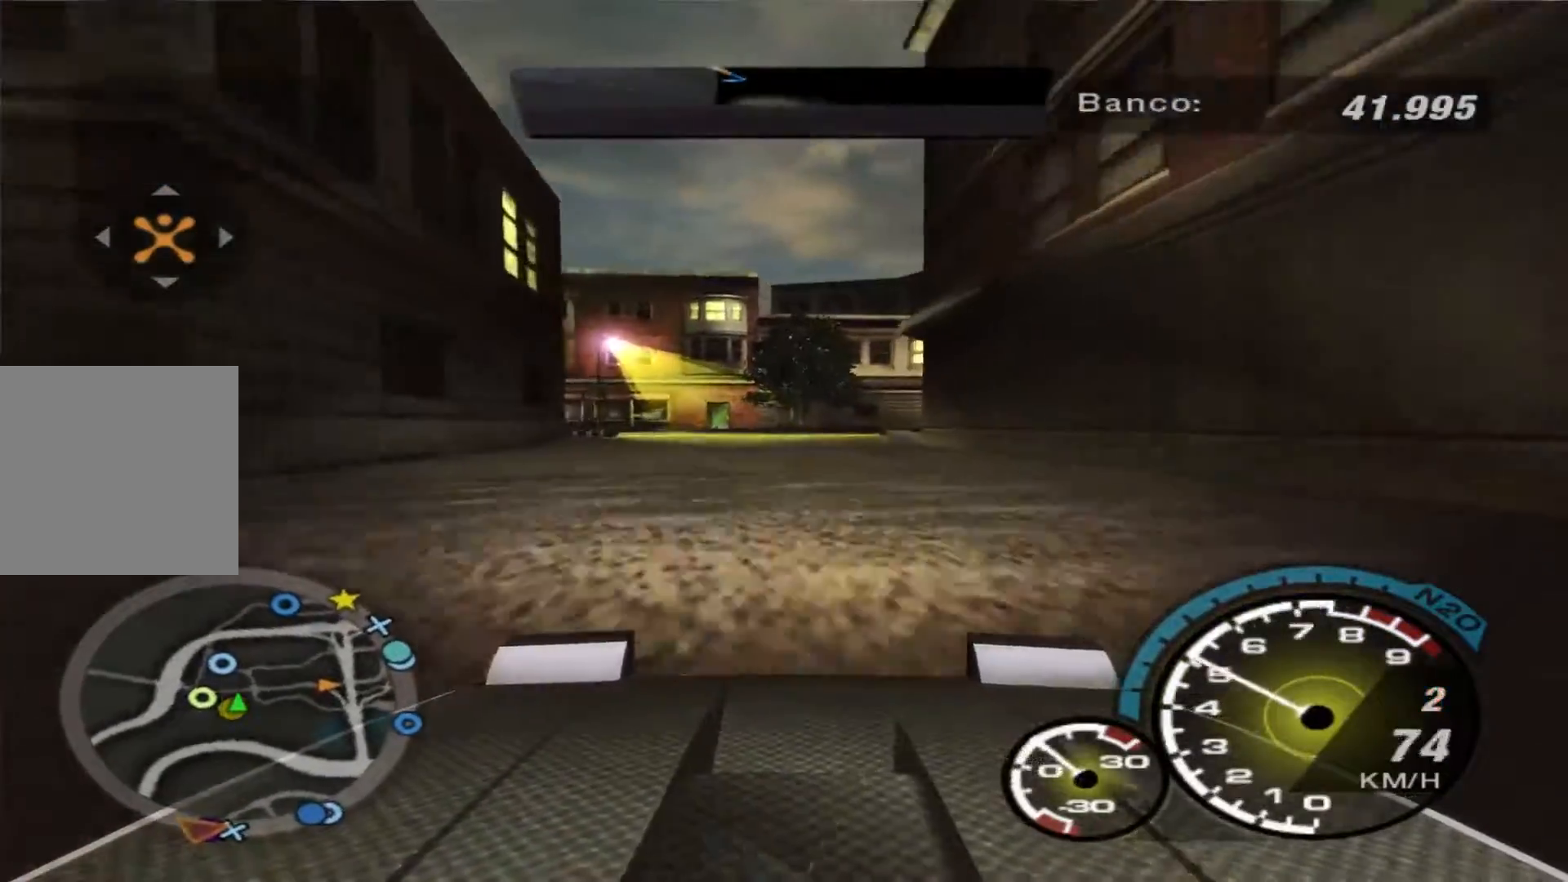
{"buttons": ["R2"], "left_stick": "center", "right_stick": "center", "events": [[167, "left_stick", "right"], [267, "left_stick", "center"]]}
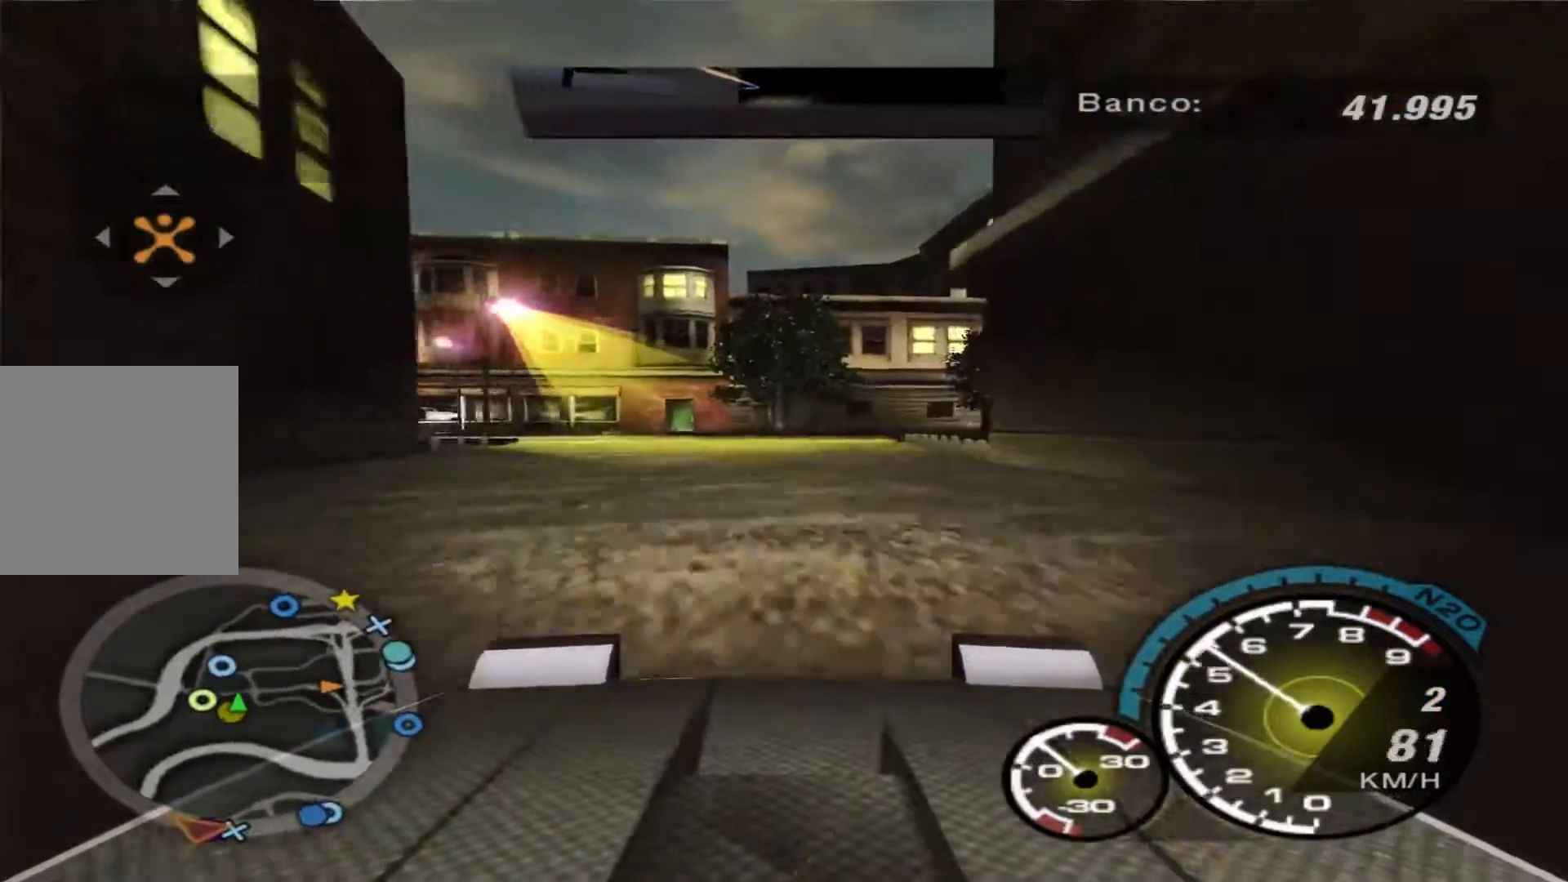
{"buttons": [], "left_stick": "left", "right_stick": "center", "events": [[100, "left_stick", "left"], [433, "R2", "up"]]}
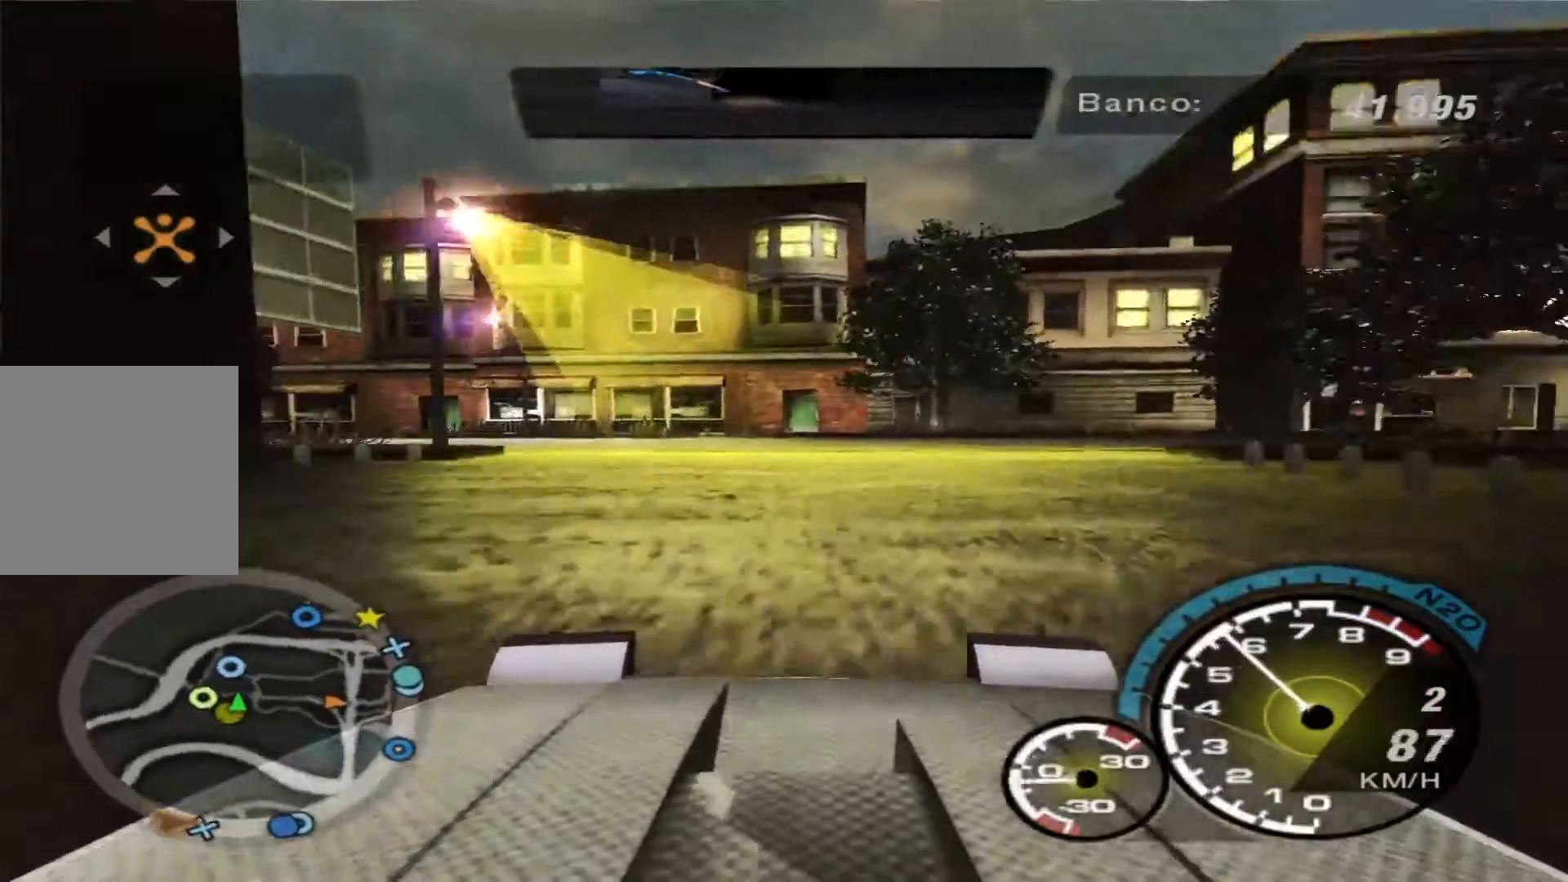
{"buttons": ["R2"], "left_stick": "left", "right_stick": "center", "events": [[33, "R2", "down"]]}
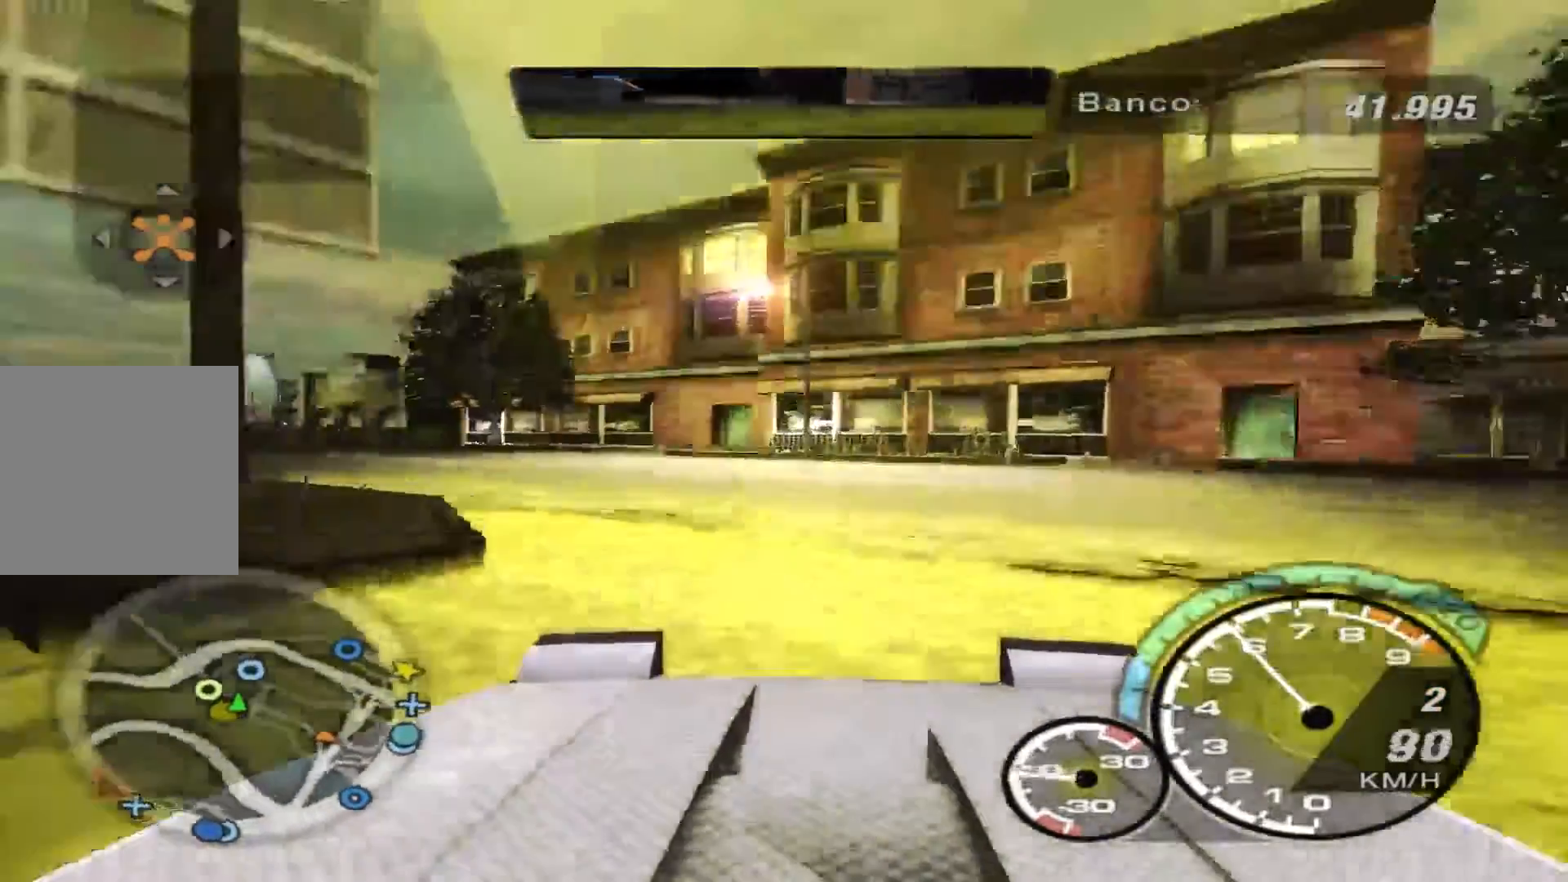
{"buttons": ["R2"], "left_stick": "center", "right_stick": "center", "events": [[467, "left_stick", "center"]]}
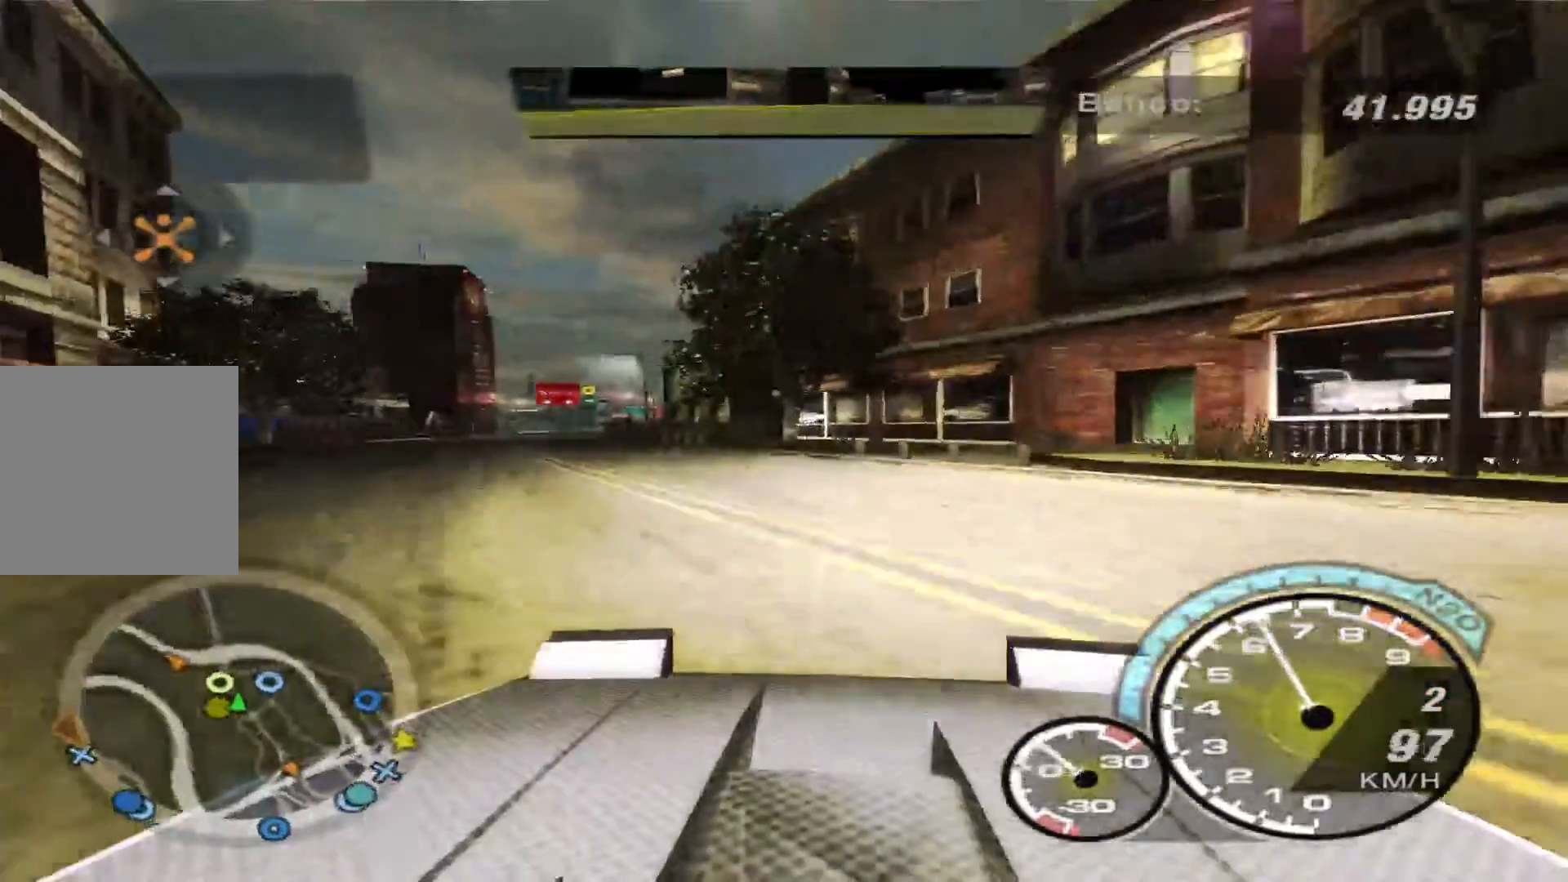
{"buttons": ["R2"], "left_stick": "center", "right_stick": "center", "events": [[133, "left_stick", "left"], [500, "left_stick", "center"]]}
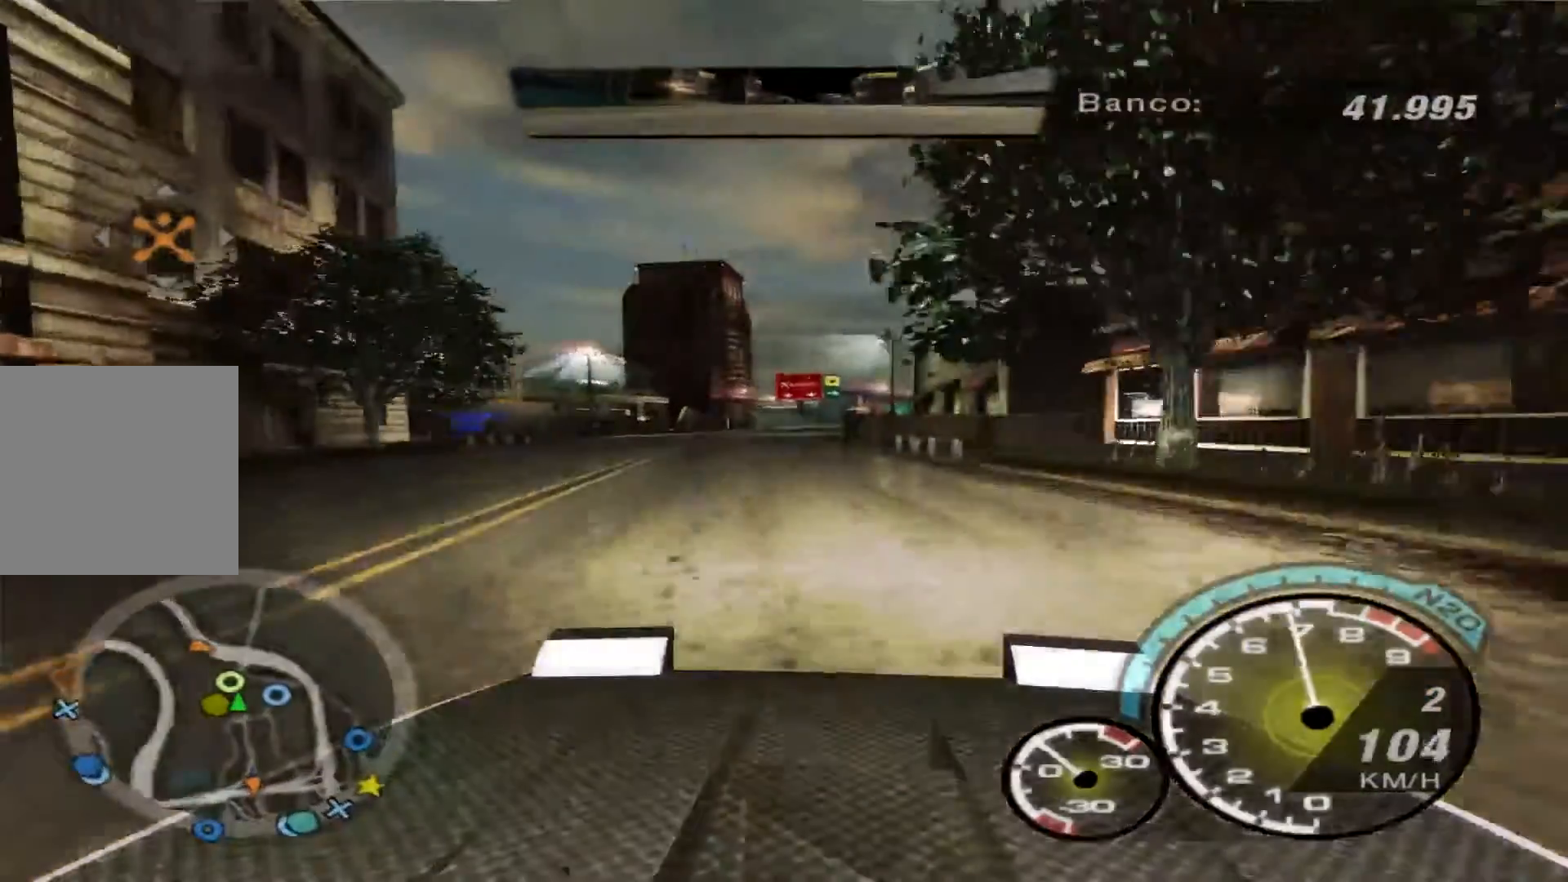
{"buttons": ["R2"], "left_stick": "center", "right_stick": "center", "events": [[233, "left_stick", "right"], [333, "left_stick", "center"]]}
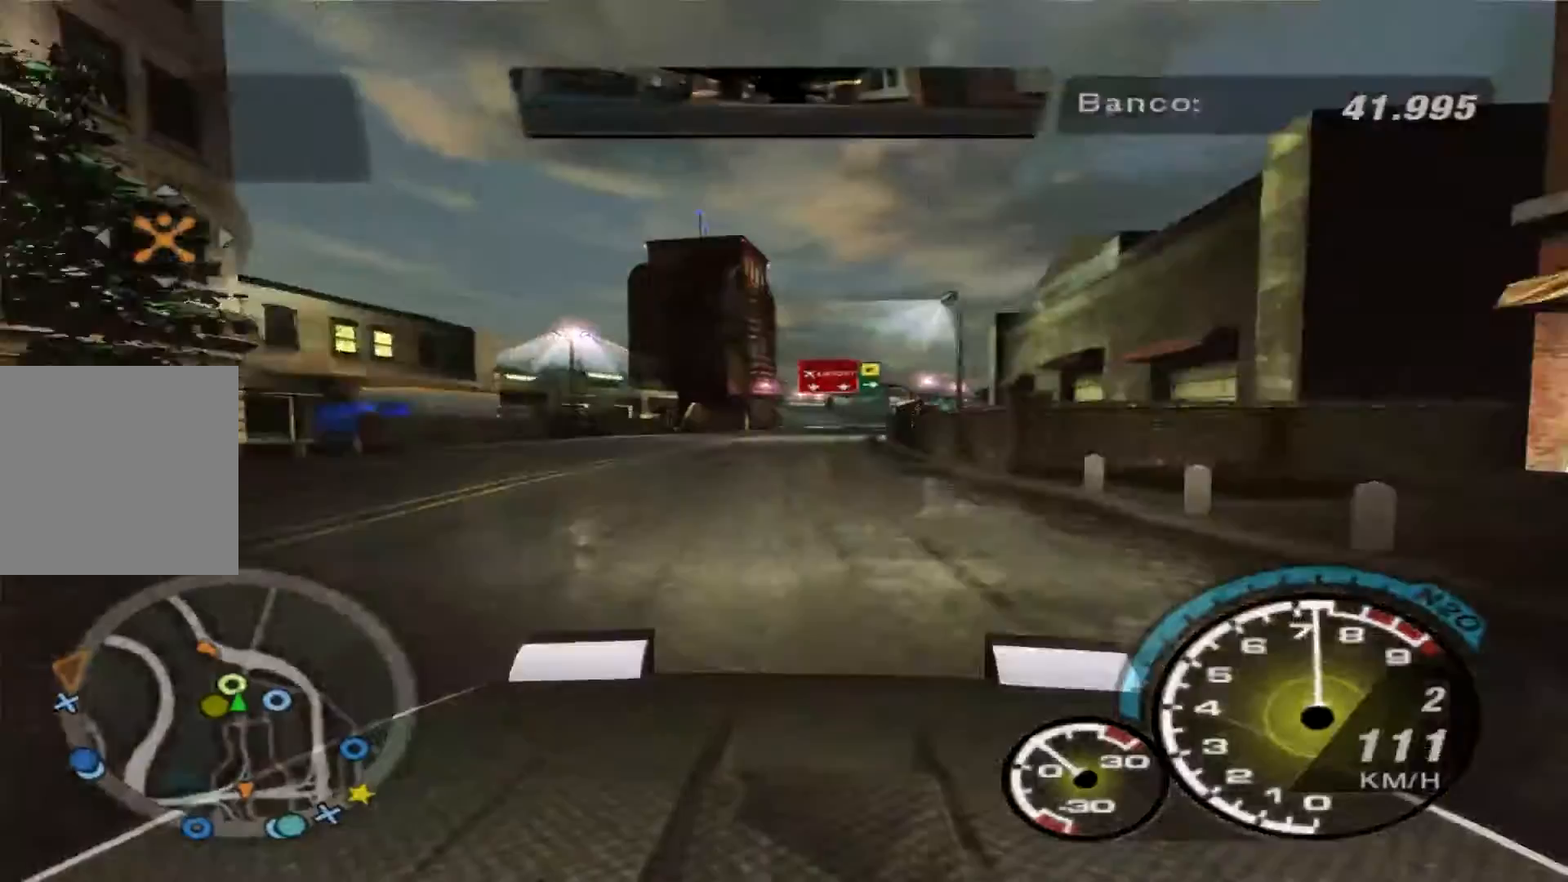
{"buttons": ["R2"], "left_stick": "left", "right_stick": "center", "events": [[500, "left_stick", "left"]]}
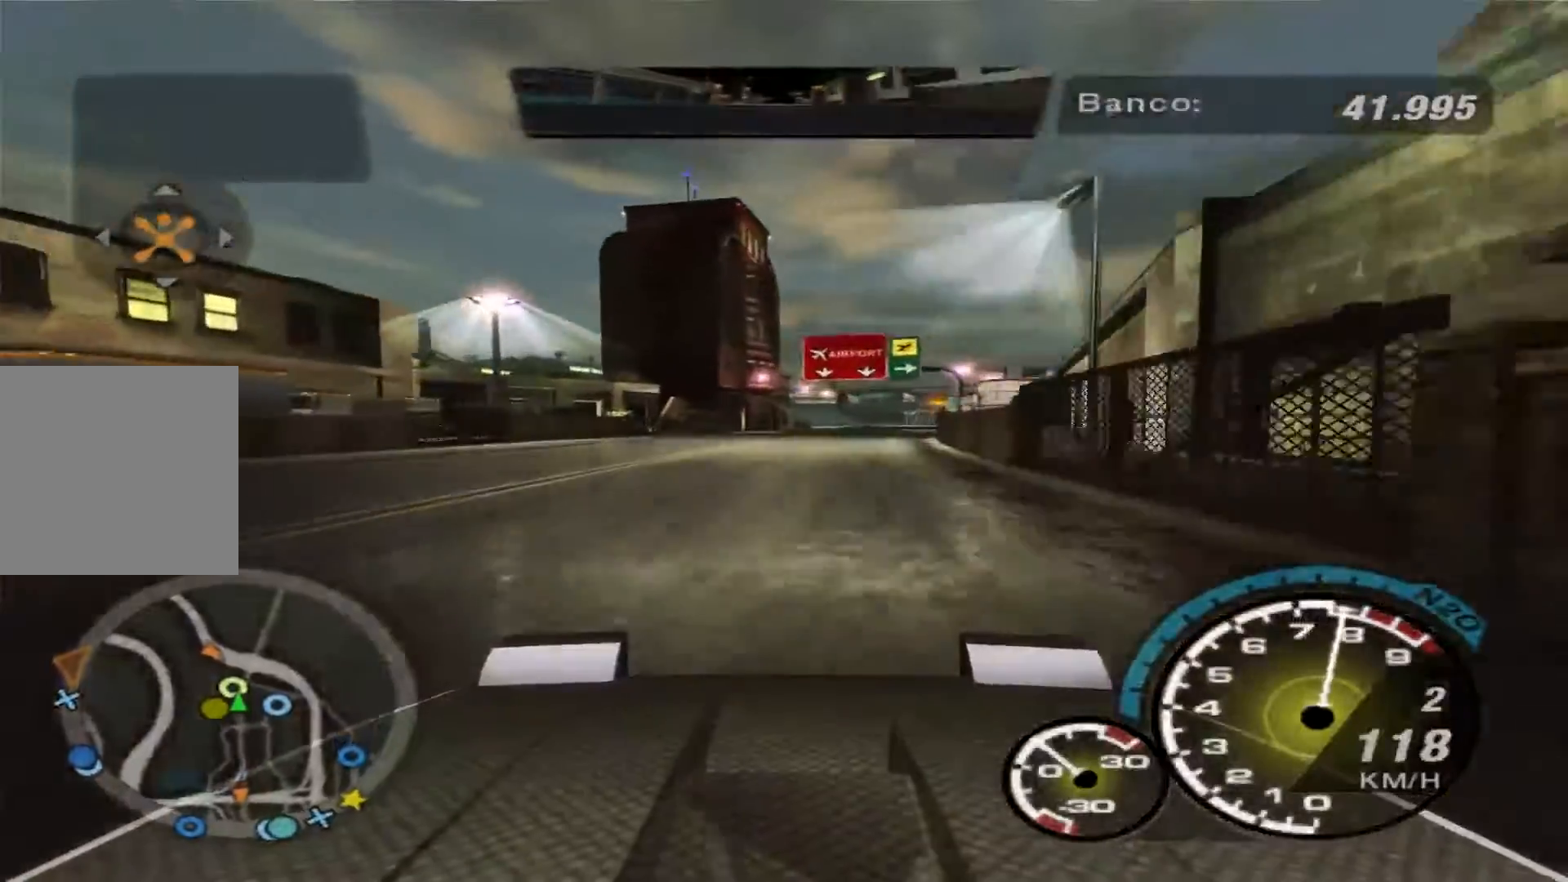
{"buttons": ["R2"], "left_stick": "center", "right_stick": "center", "events": [[133, "R1", "down"], [167, "left_stick", "center"], [233, "R1", "up"]]}
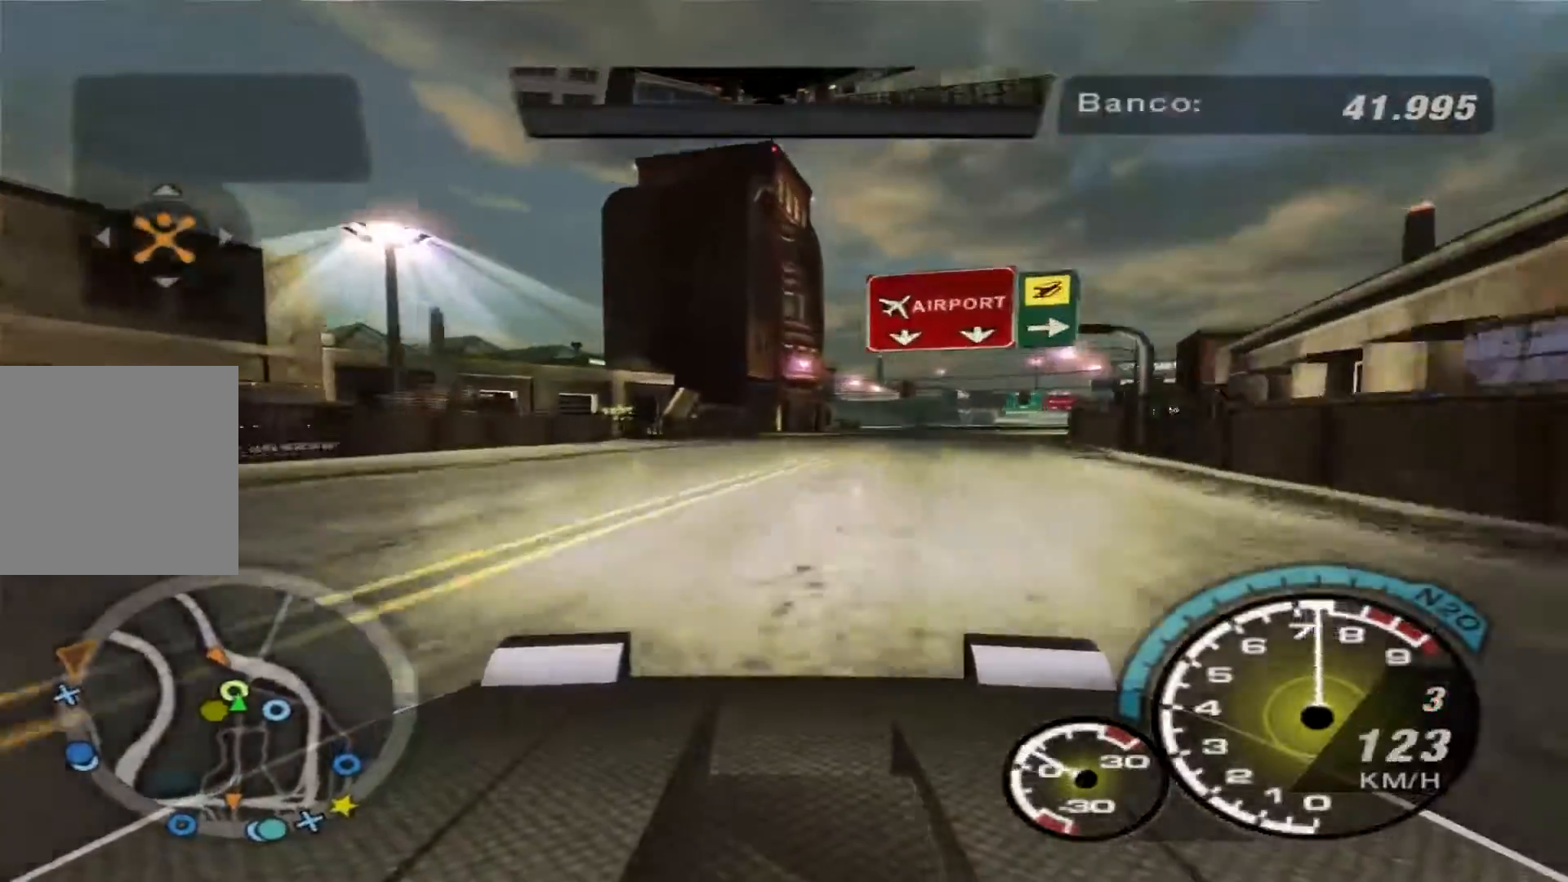
{"buttons": ["L2"], "left_stick": "center", "right_stick": "center"}
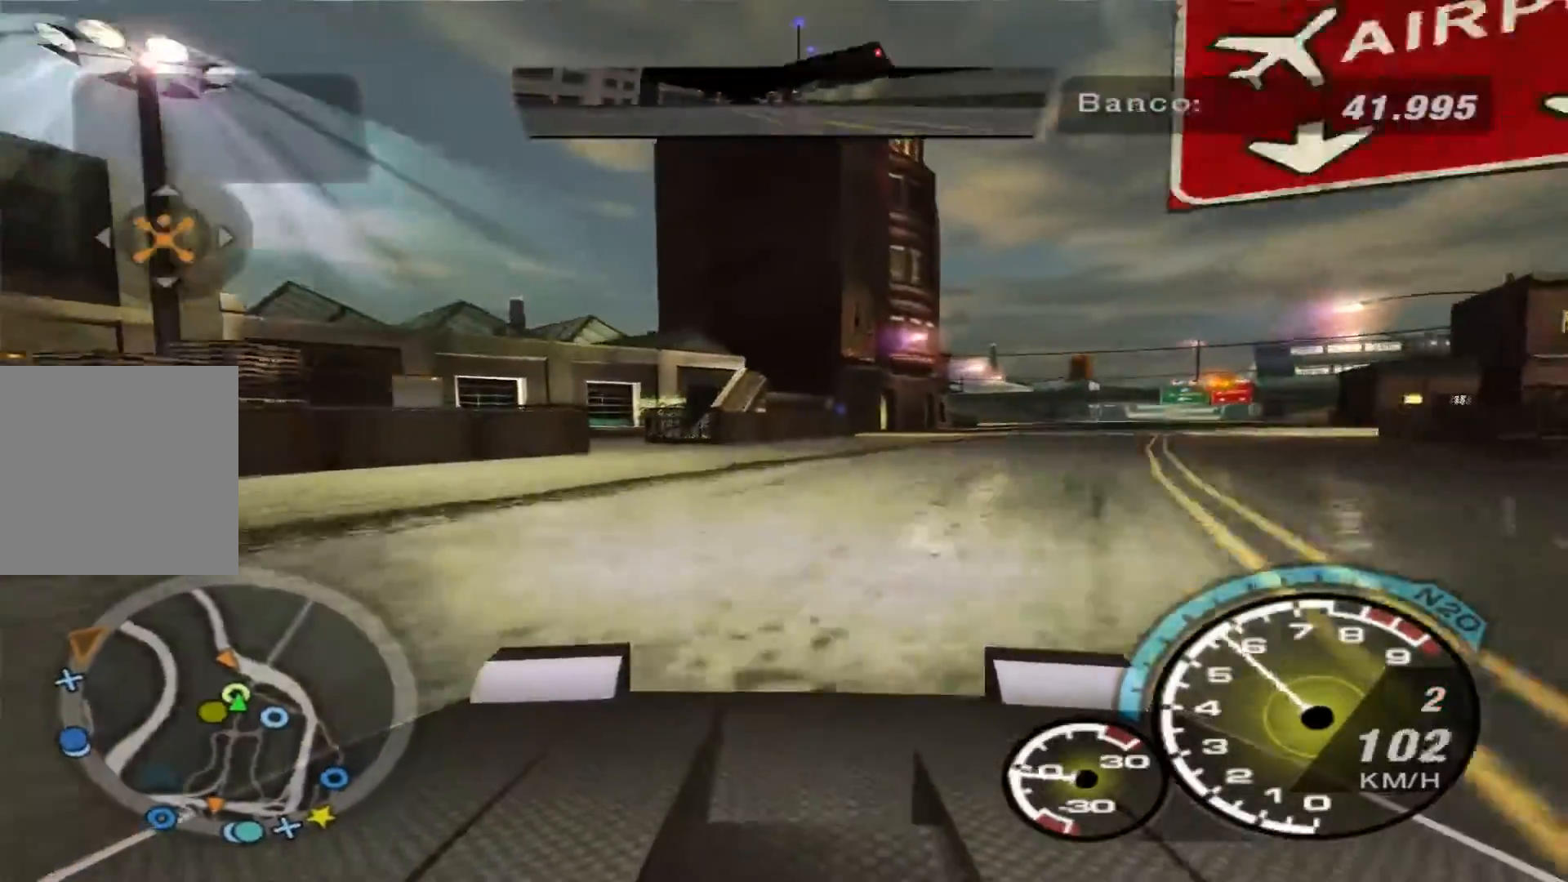
{"buttons": ["L2"], "left_stick": "left", "right_stick": "center", "events": [[433, "left_stick", "left"]]}
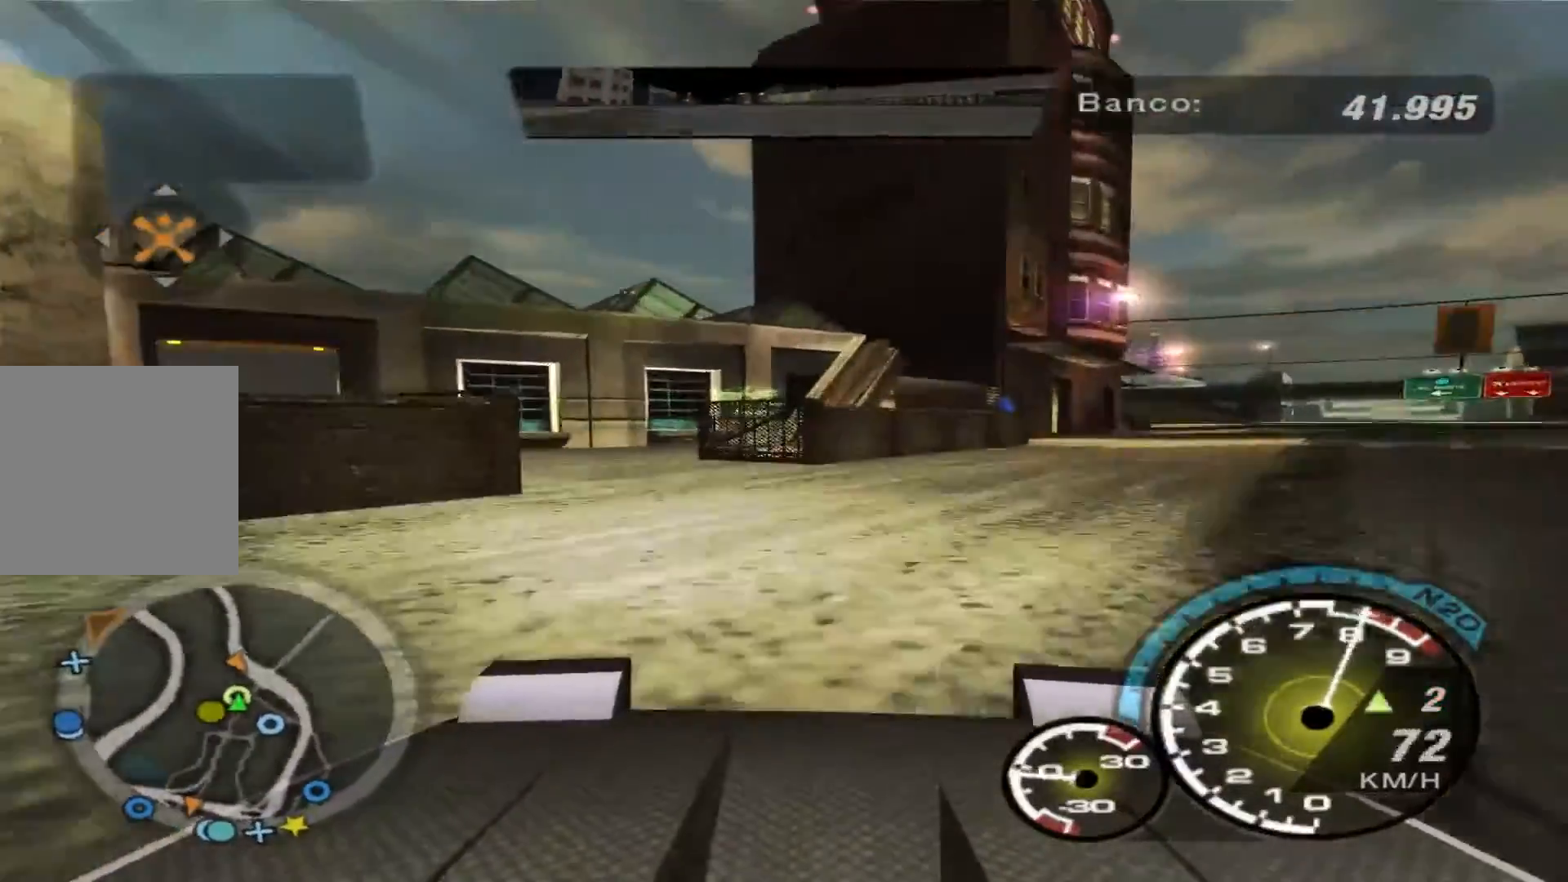
{"buttons": [], "left_stick": "left", "right_stick": "center", "events": [[333, "left_stick", "center"], [367, "L2", "up"], [500, "left_stick", "left"]]}
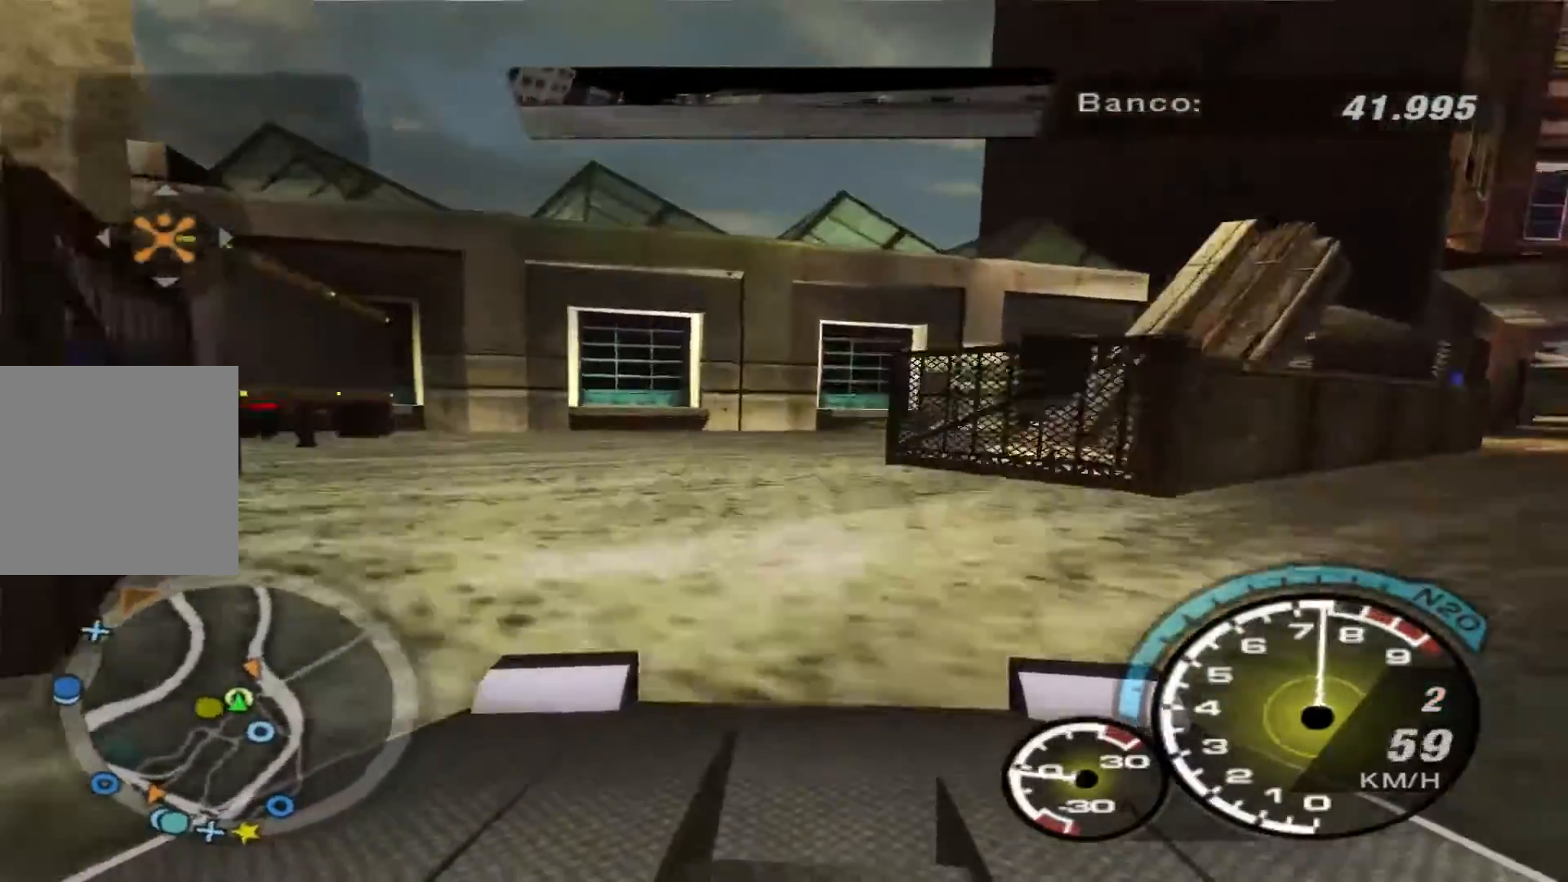
{"buttons": [], "left_stick": "right", "right_stick": "center", "events": [[167, "left_stick", "center"], [433, "left_stick", "right"]]}
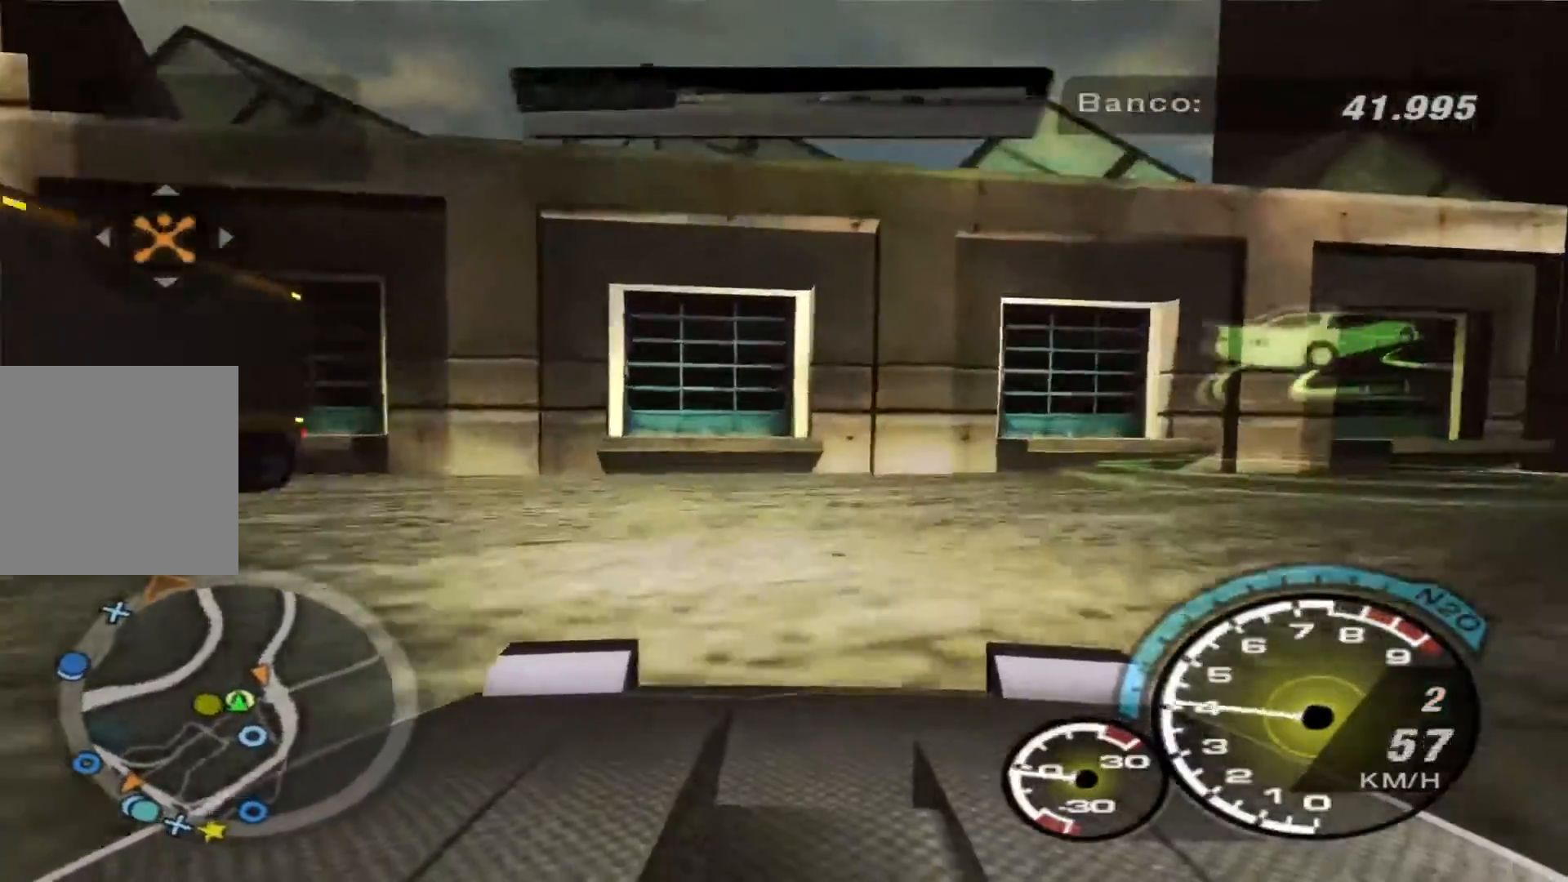
{"buttons": ["A"], "left_stick": "right", "right_stick": "center", "events": [[67, "A", "down"]]}
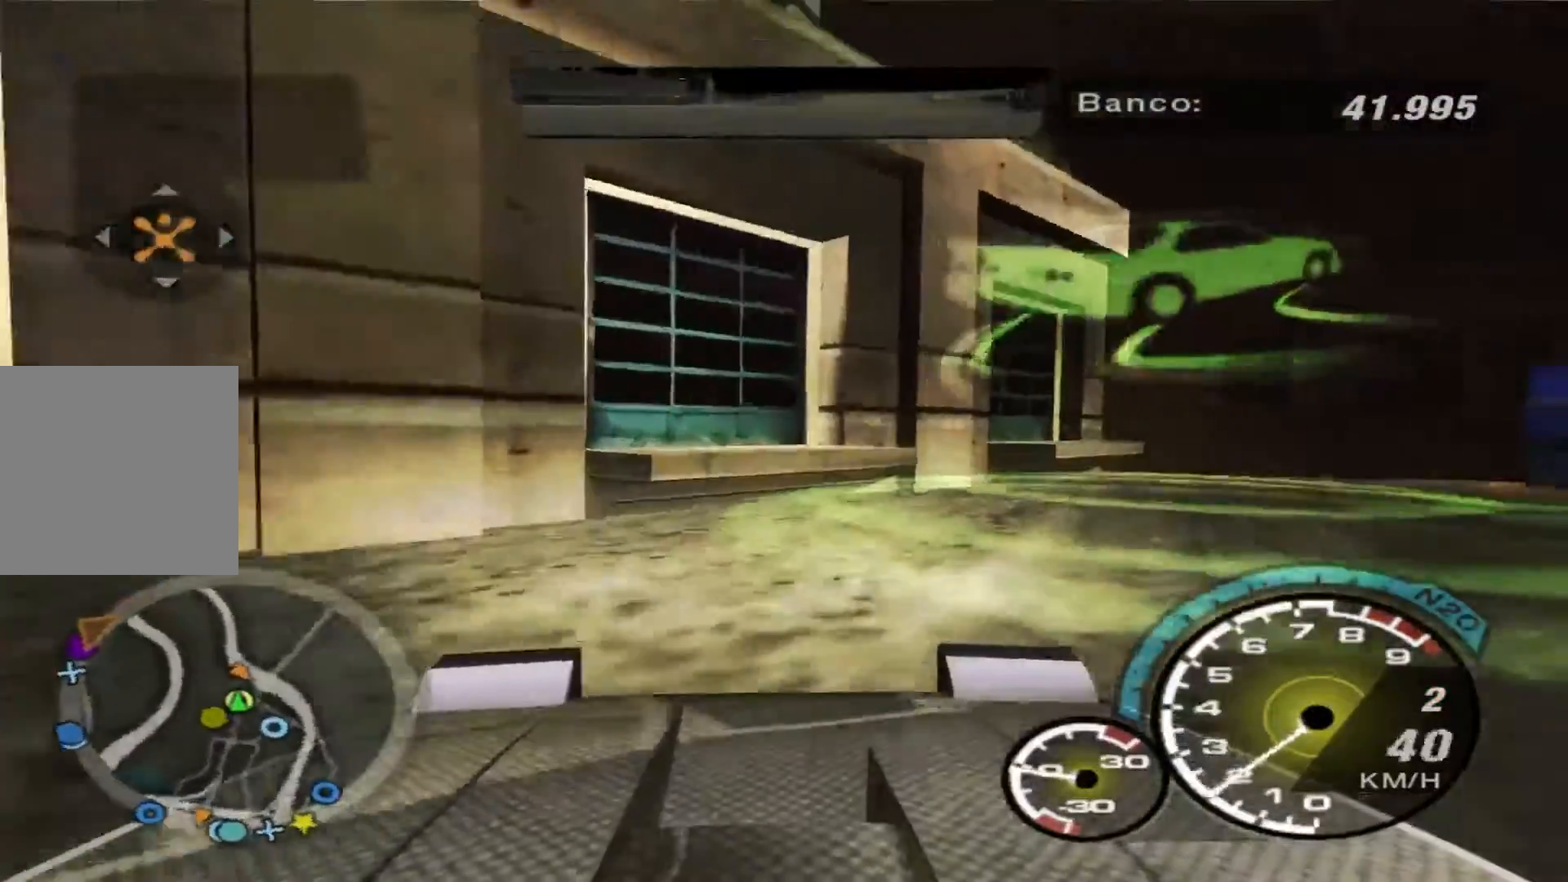
{"buttons": ["R2"], "left_stick": "right", "right_stick": "center", "events": [[233, "L1", "down"], [333, "L1", "up"], [500, "A", "up"], [500, "R2", "down"]]}
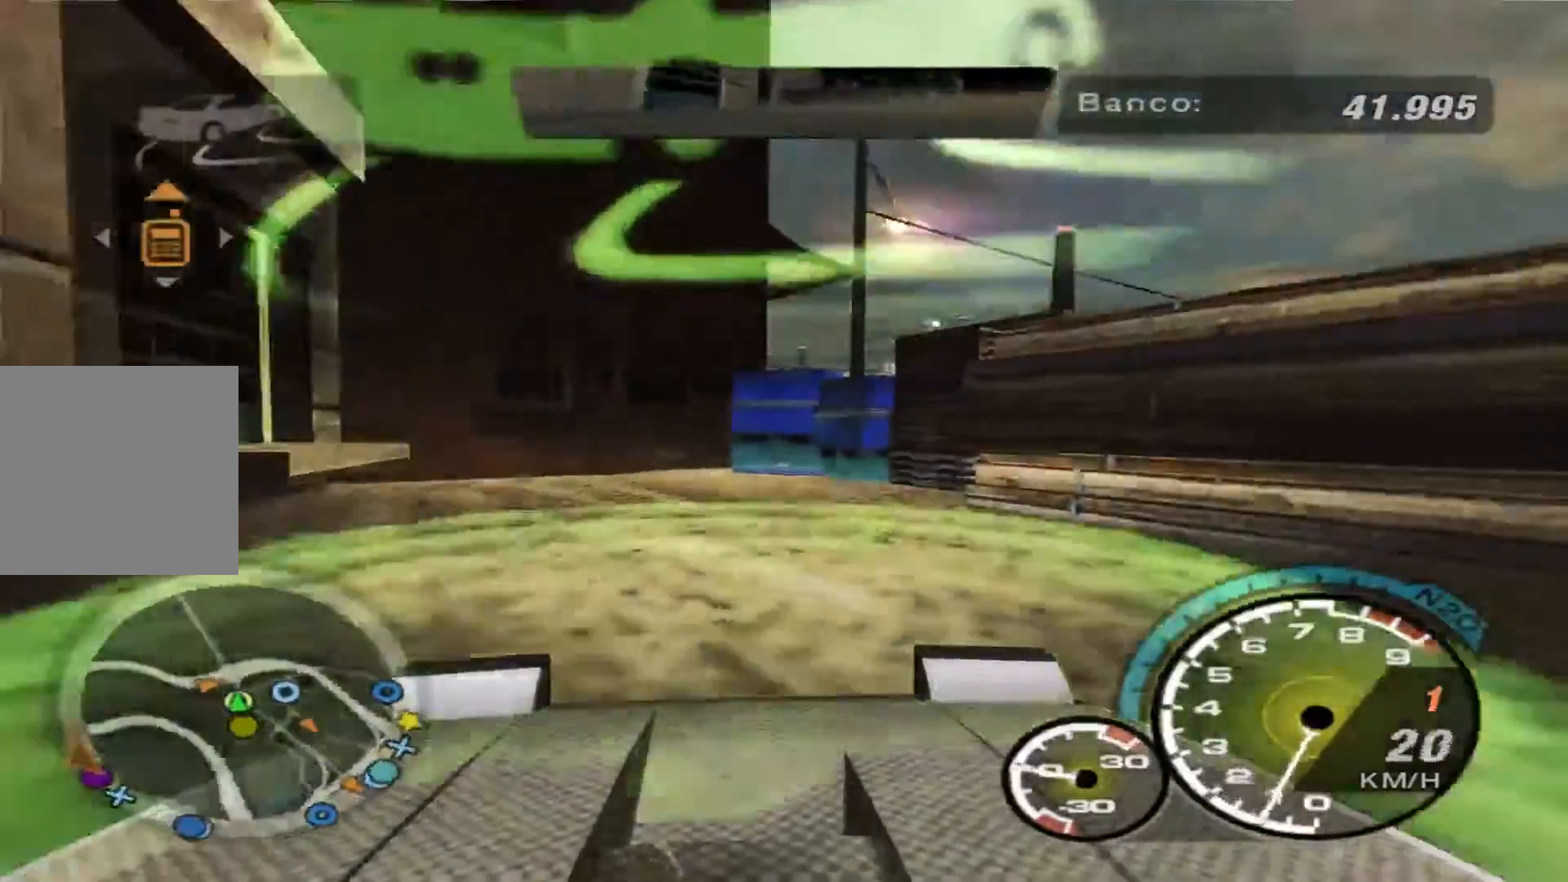
{"buttons": [], "left_stick": "right", "right_stick": "center", "events": [[333, "R2", "up"]]}
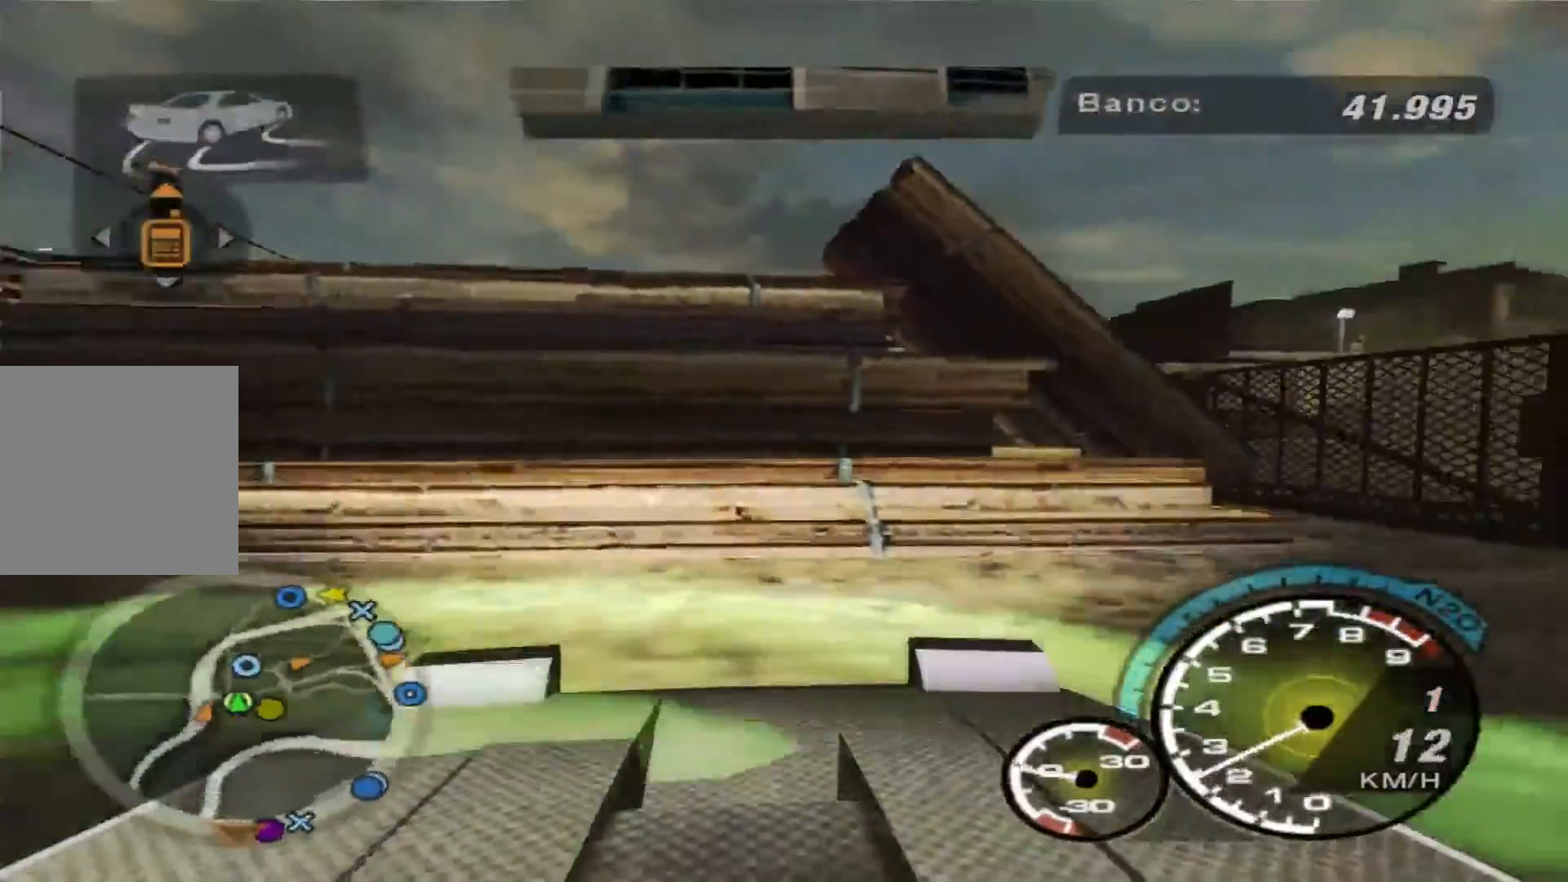
{"buttons": [], "left_stick": "right", "right_stick": "center", "events": []}
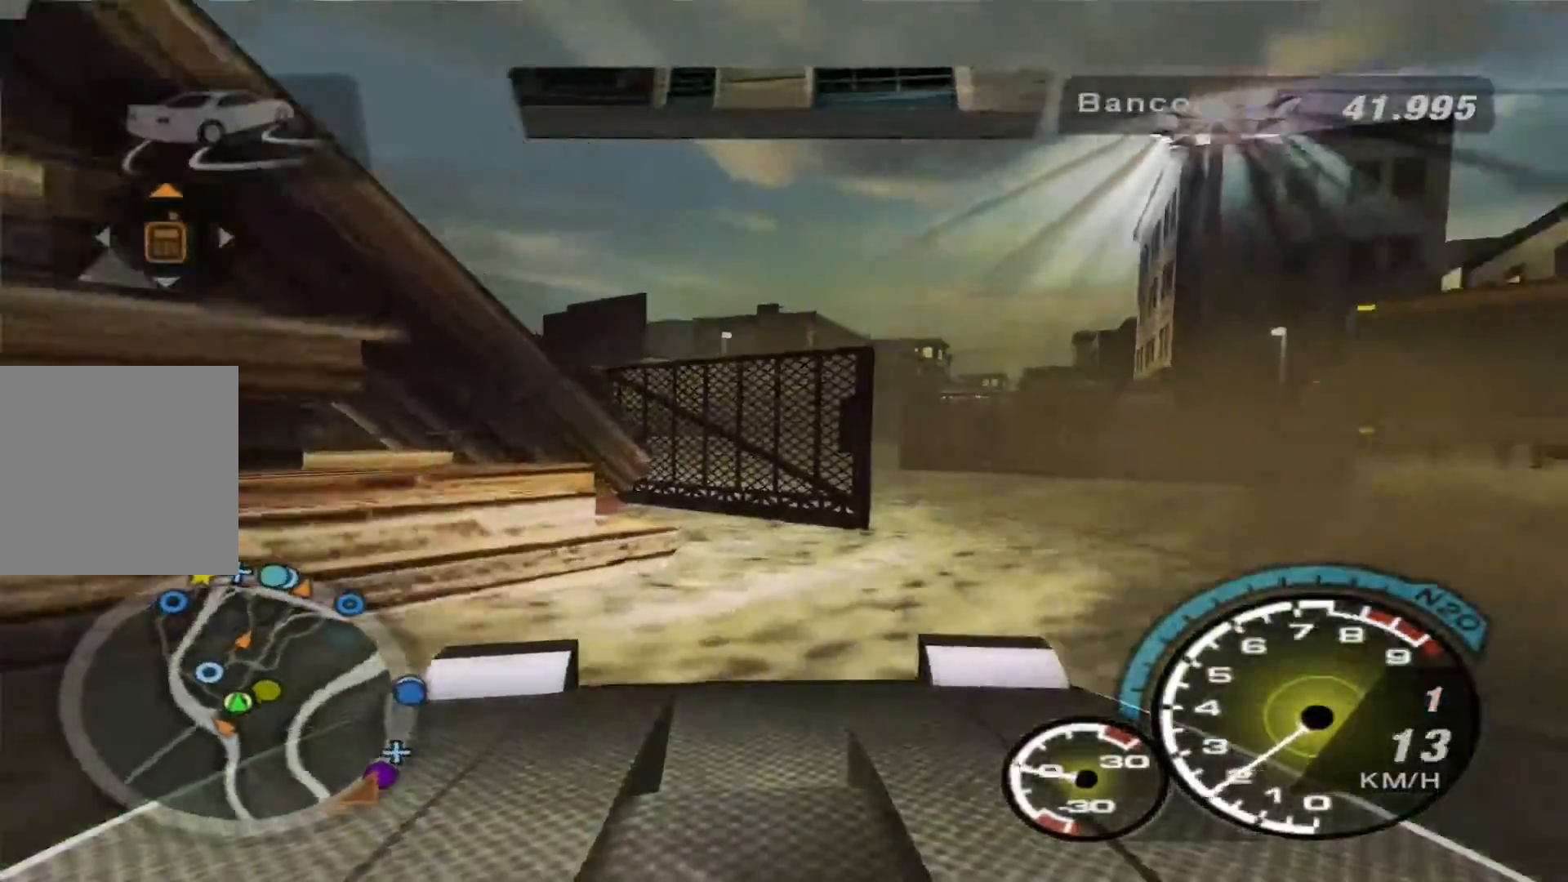
{"buttons": [], "left_stick": "center", "right_stick": "center", "events": [[233, "left_stick", "center"], [333, "SELECT", "down"], [467, "SELECT", "up"]]}
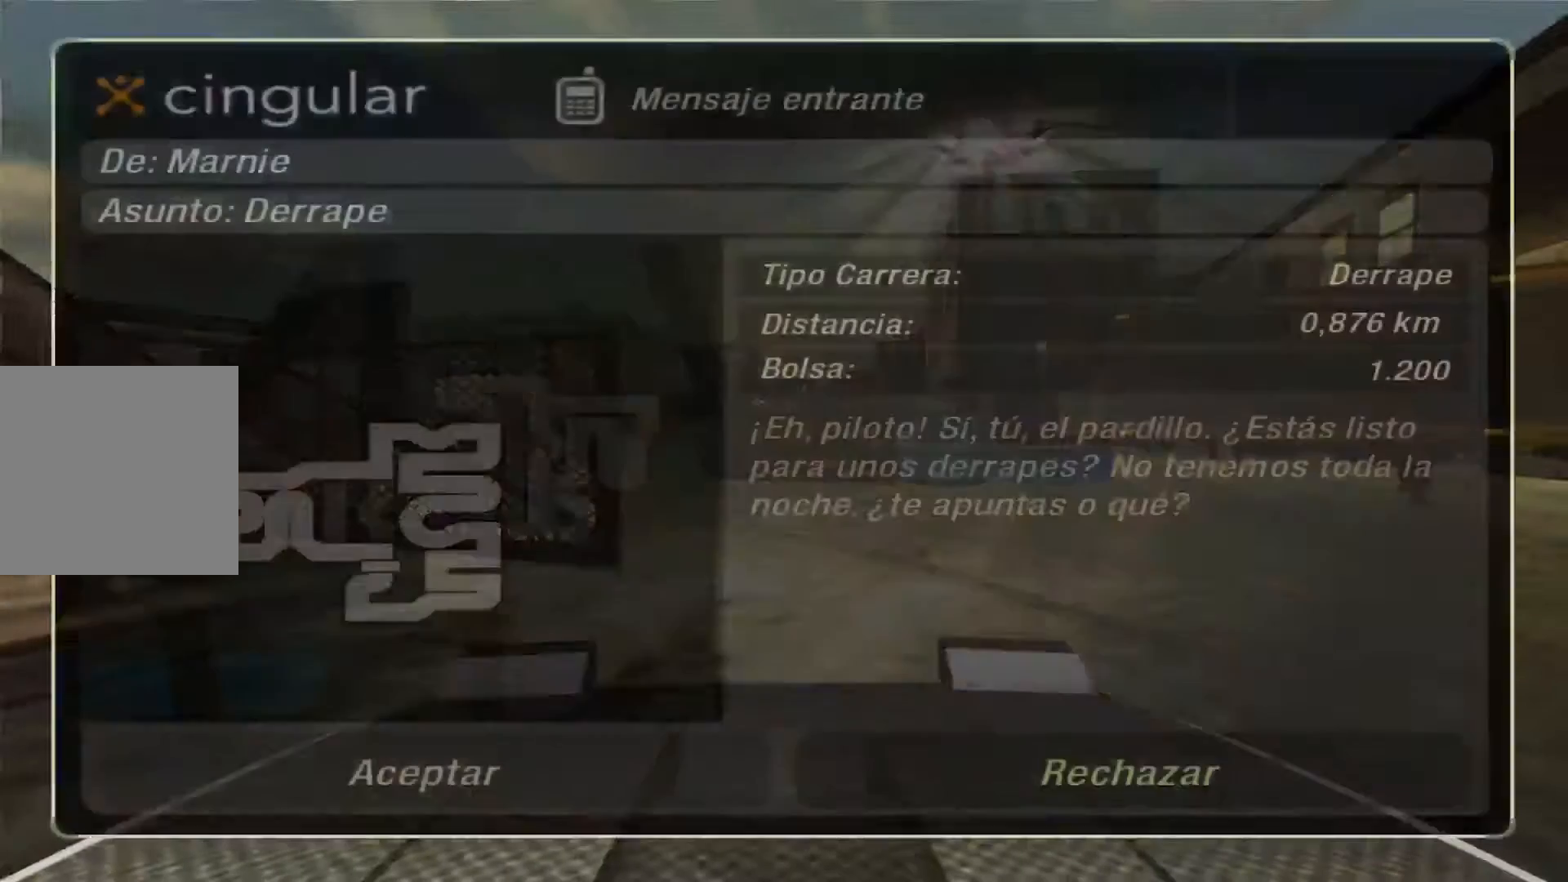
{"buttons": [], "left_stick": "center", "right_stick": "center", "events": [[133, "DPAD_LEFT", "down"], [233, "DPAD_LEFT", "up"], [267, "A", "down"], [367, "A", "up"]]}
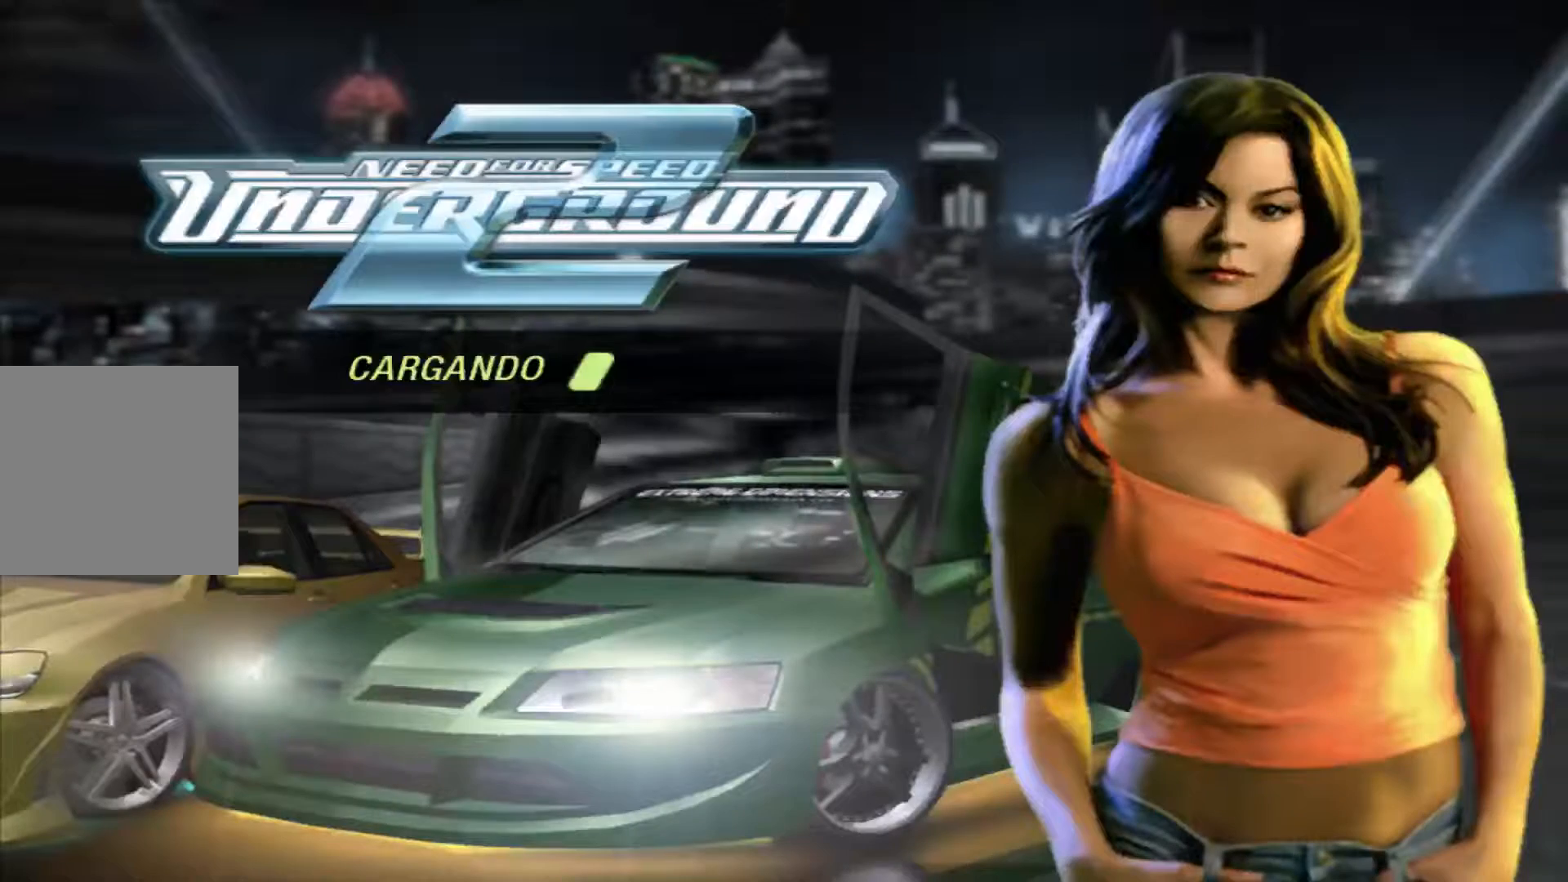
{"buttons": [], "left_stick": "center", "right_stick": "center", "events": []}
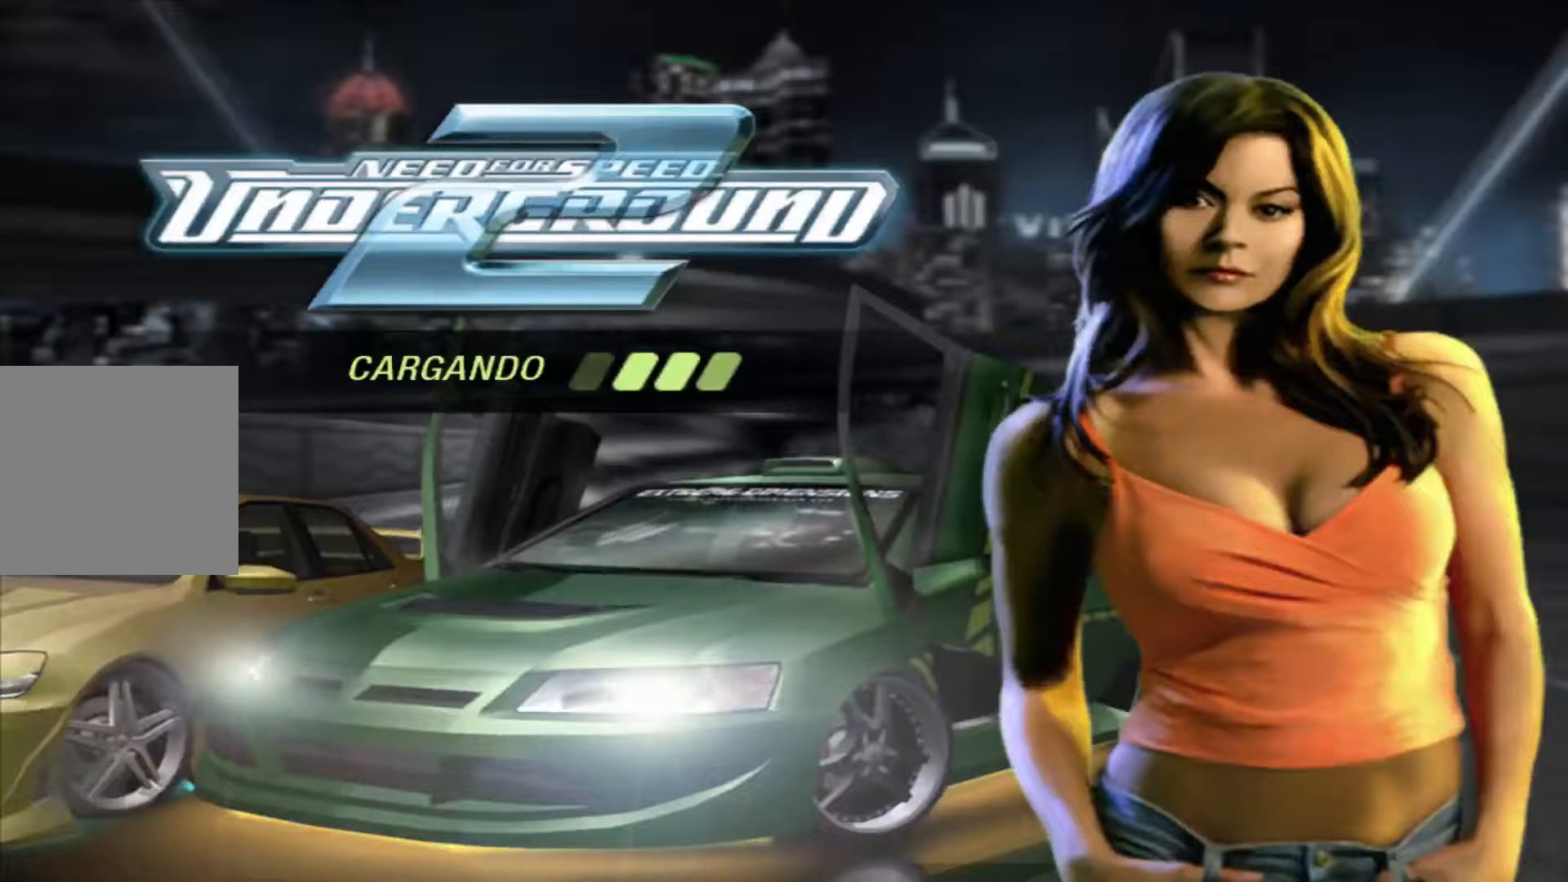
{"buttons": [], "left_stick": "center", "right_stick": "center", "events": []}
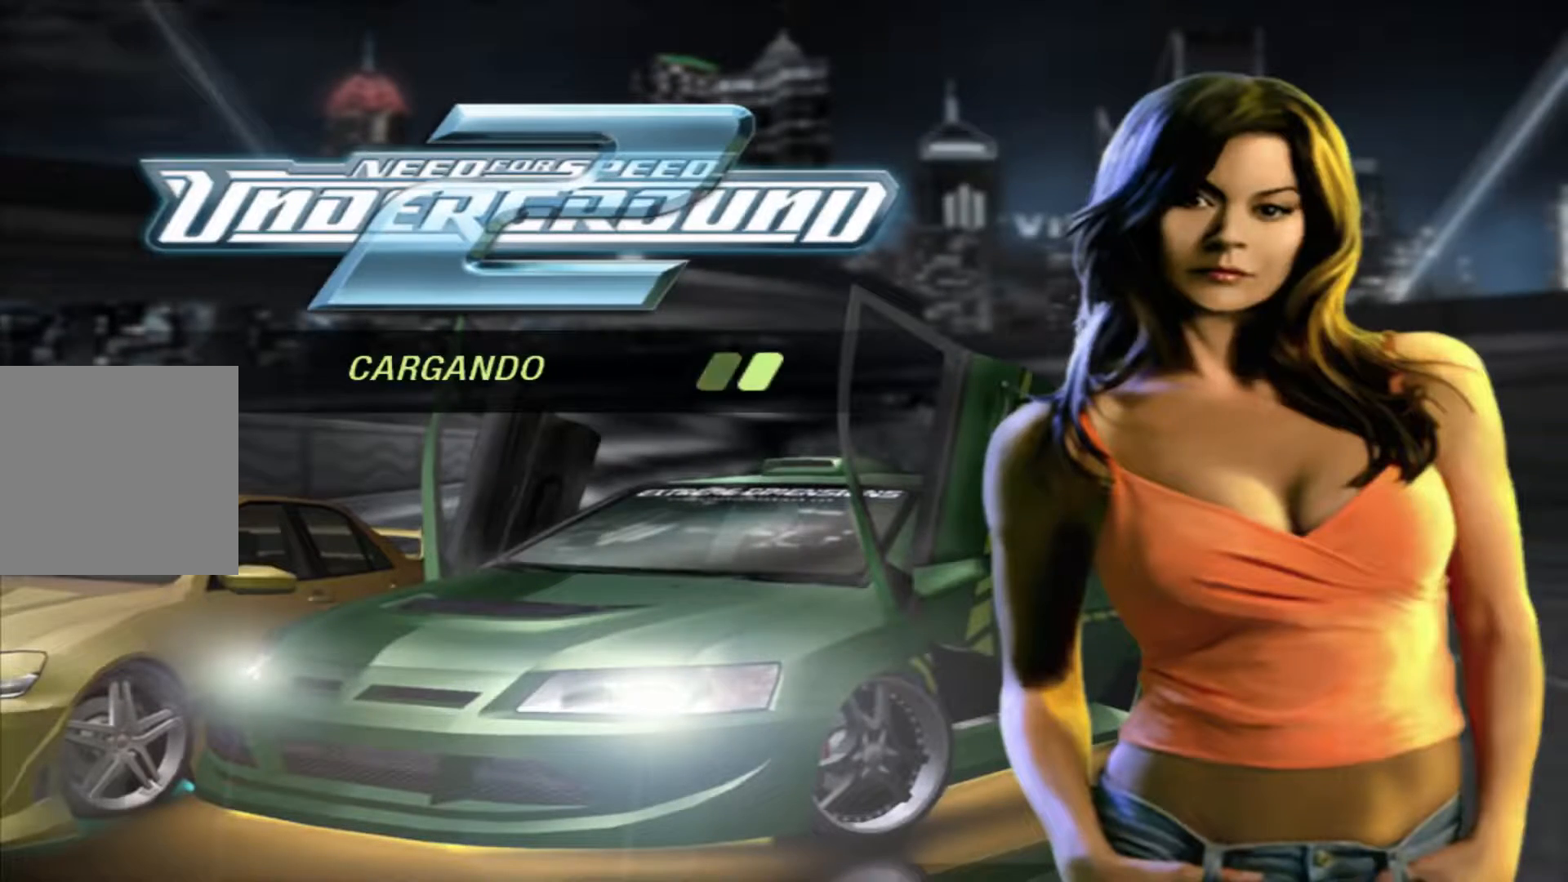
{"buttons": [], "left_stick": "center", "right_stick": "center", "events": []}
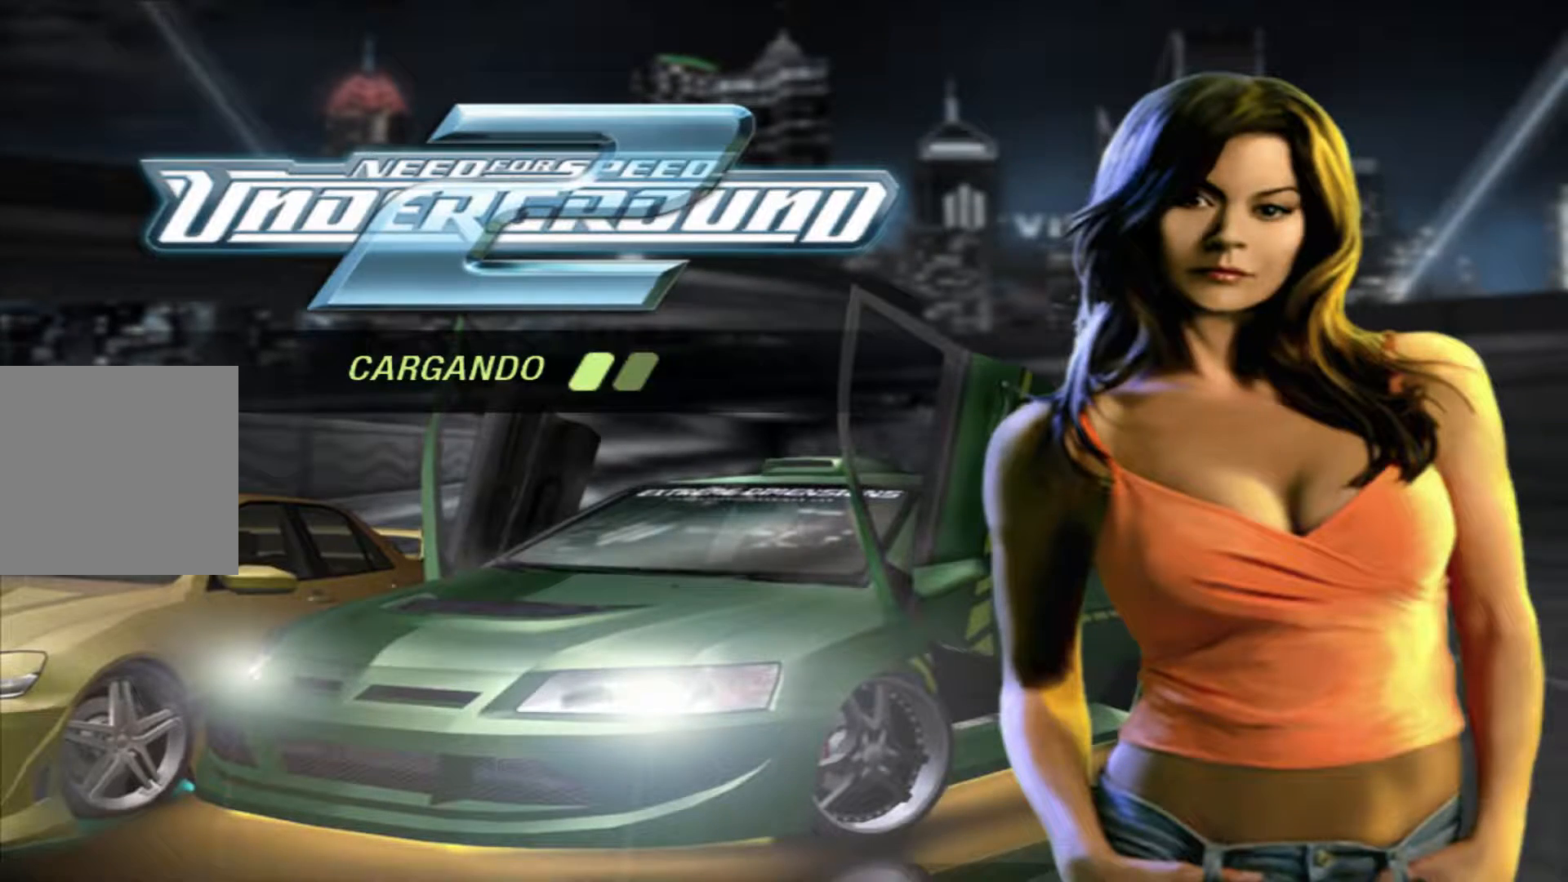
{"buttons": ["R2"], "left_stick": "center", "right_stick": "center", "events": [[400, "R2", "down"]]}
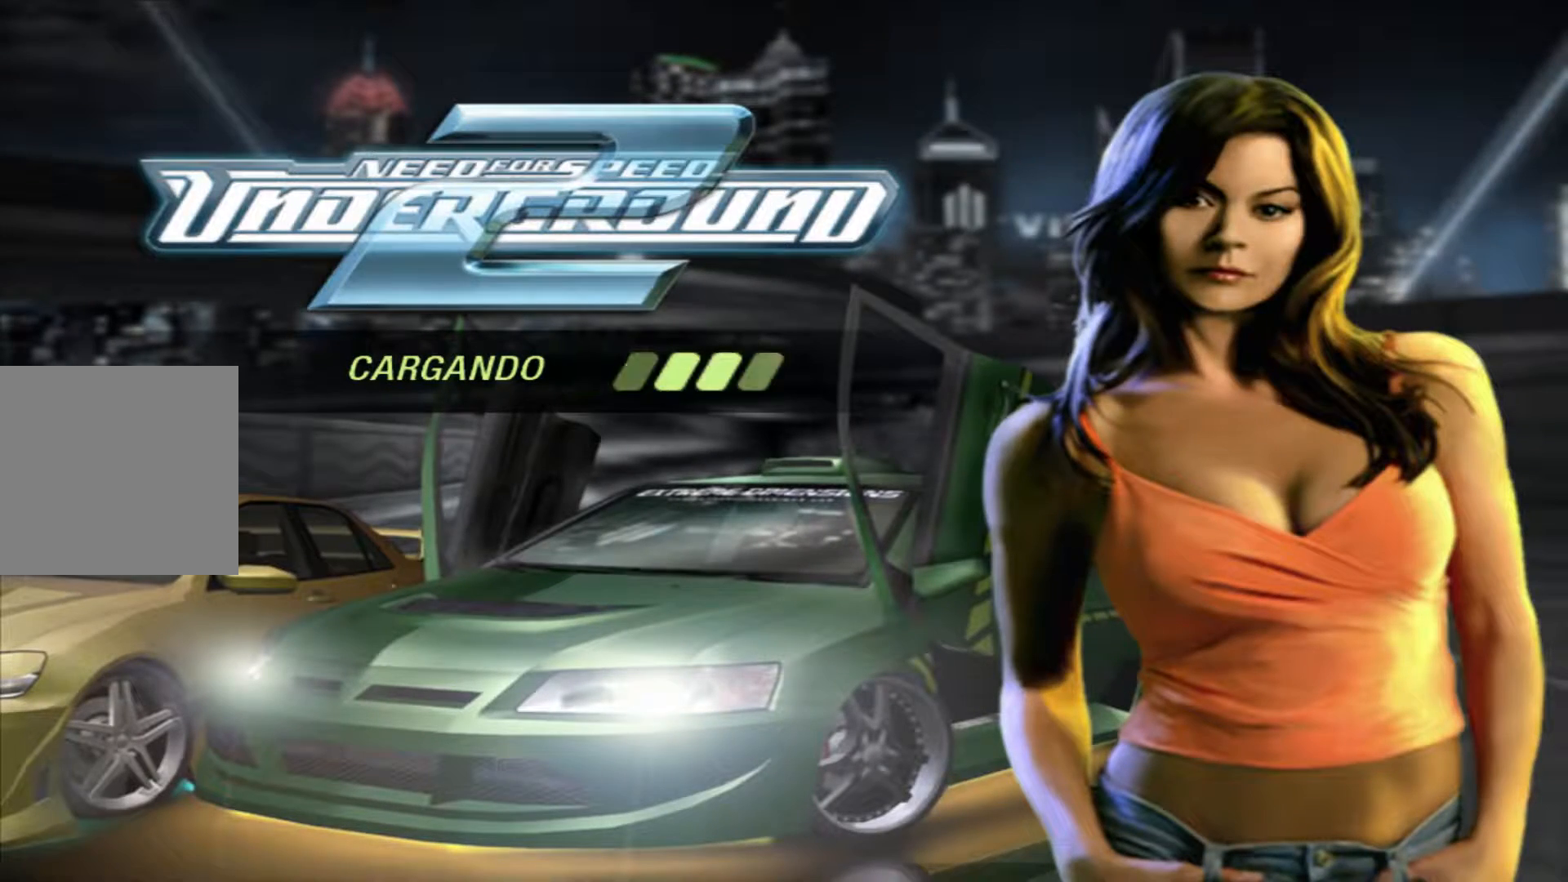
{"buttons": ["R2"], "left_stick": "center", "right_stick": "center", "events": [[300, "A", "down"], [467, "A", "up"]]}
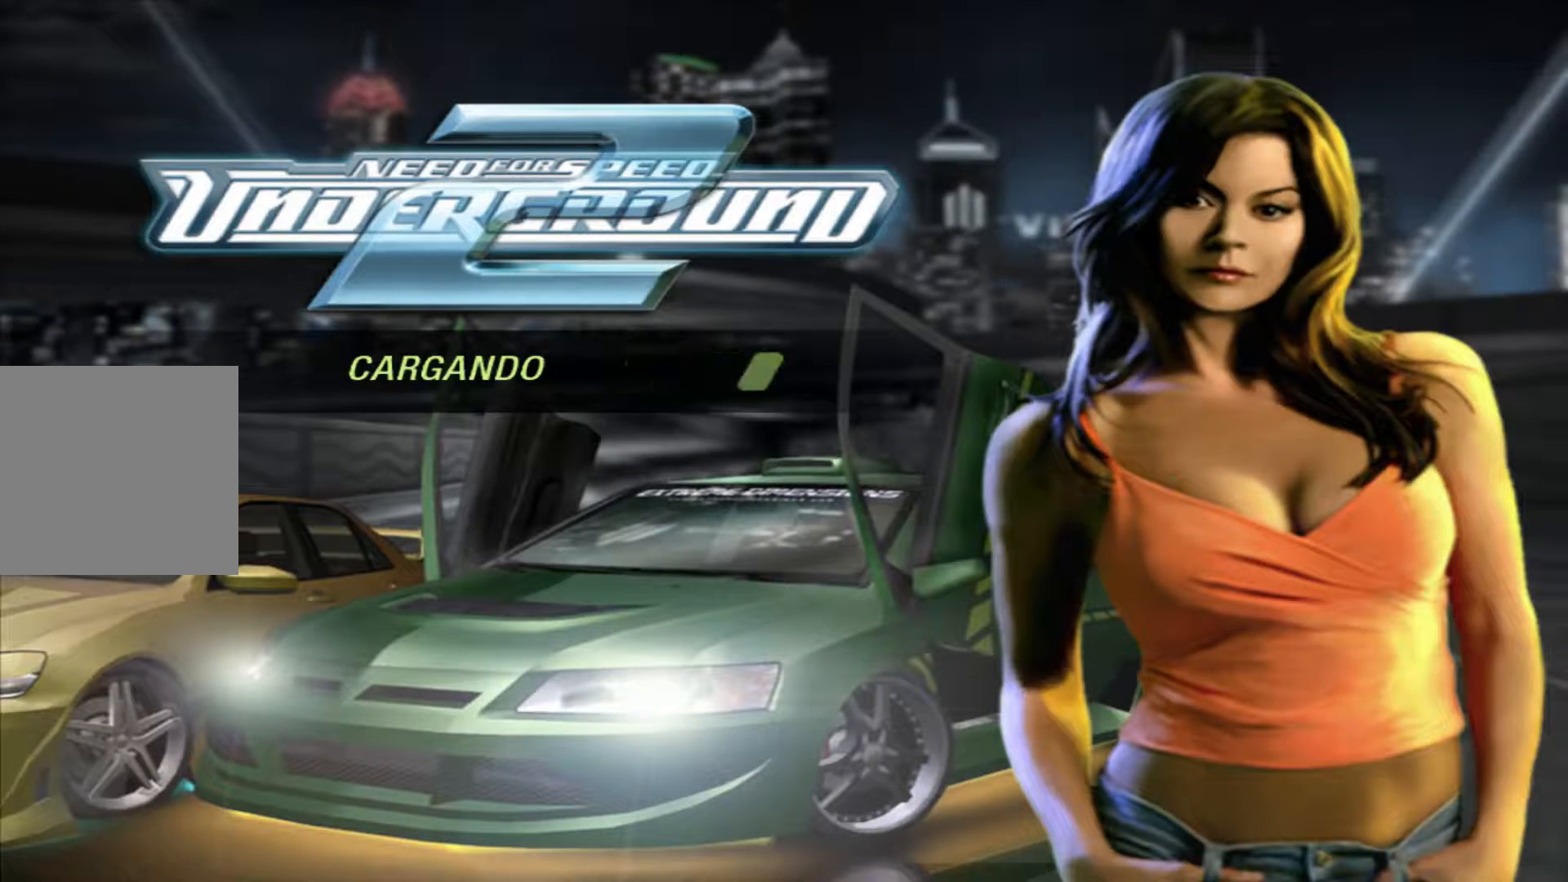
{"buttons": ["R2"], "left_stick": "center", "right_stick": "center", "events": []}
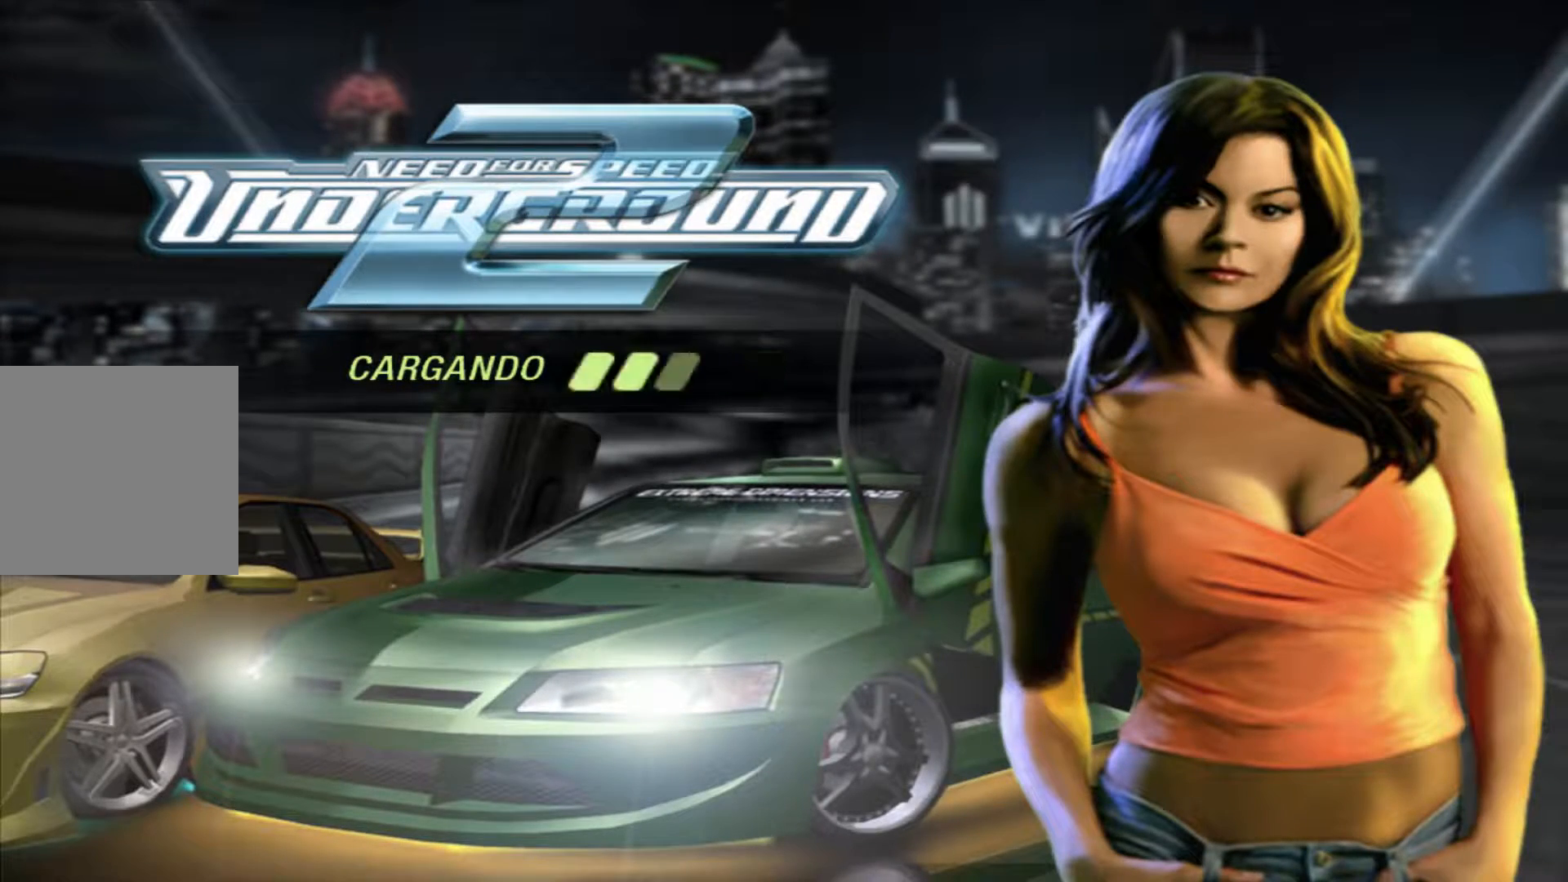
{"buttons": ["R2"], "left_stick": "center", "right_stick": "center", "events": [[100, "A", "down"], [233, "A", "up"]]}